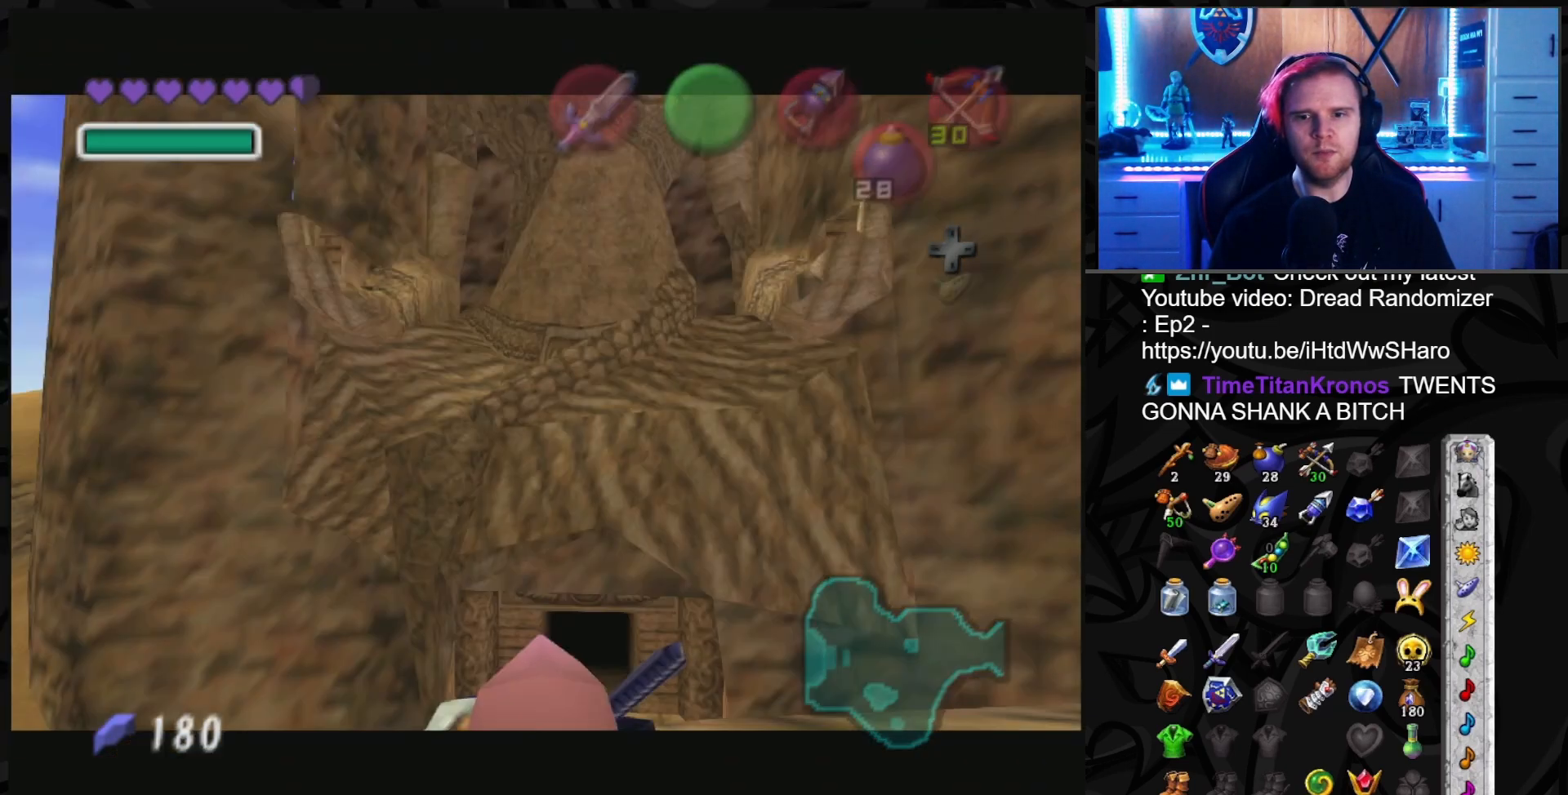
Gameplay with a controller (Nintendo layout); each line is a JSON object with the inputs held at the frame after it. "events" lists button and stick changes between this image and that frame as [ms after this image, input, new state], when the widget could be followed in between. Not read: L3 R3.
{"buttons": [], "left_stick": "center", "right_stick": "center", "events": []}
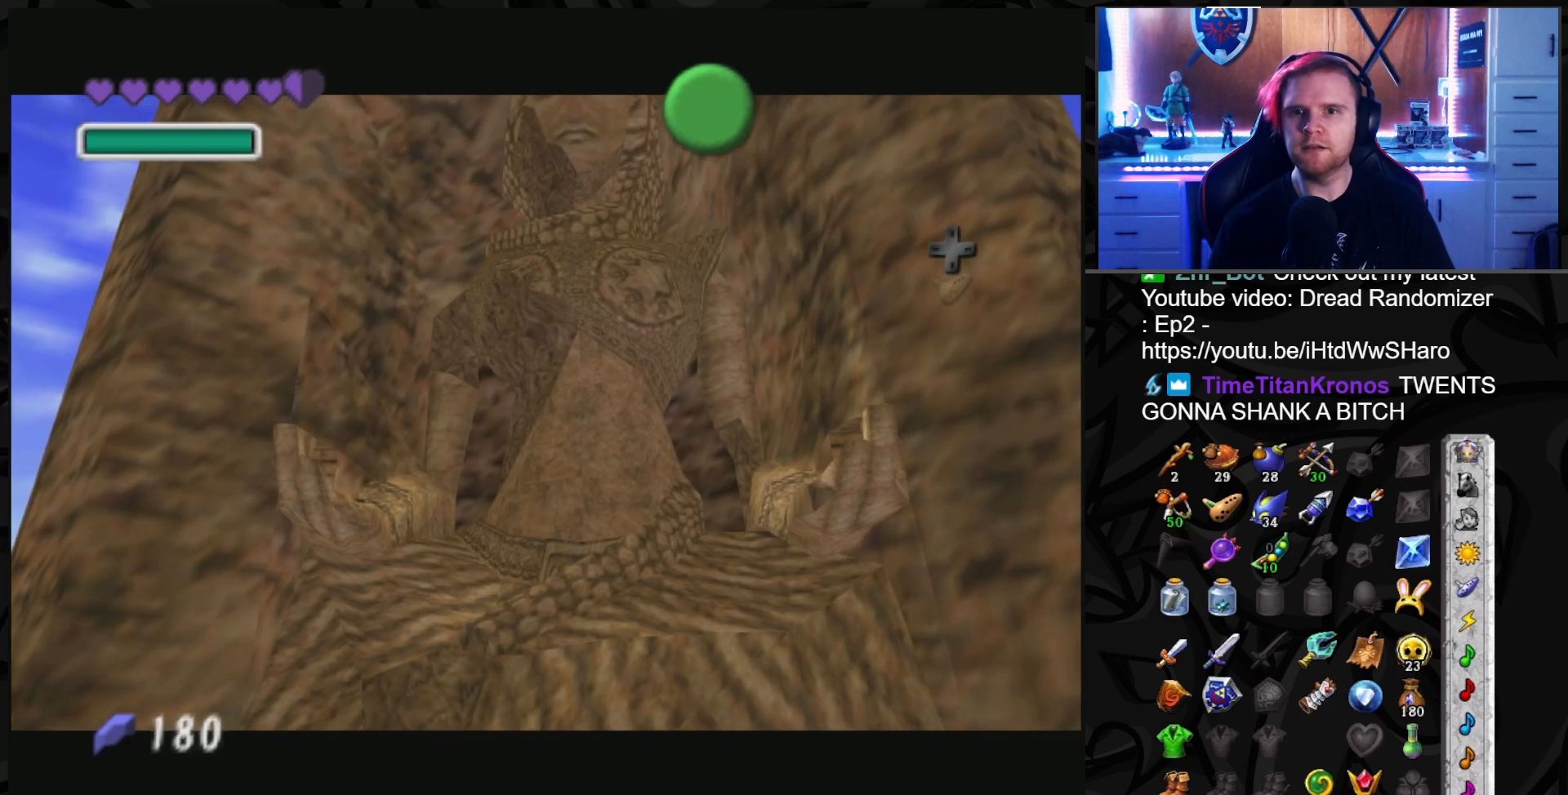
{"buttons": [], "left_stick": "up", "right_stick": "center", "events": [[483, "left_stick", "up"]]}
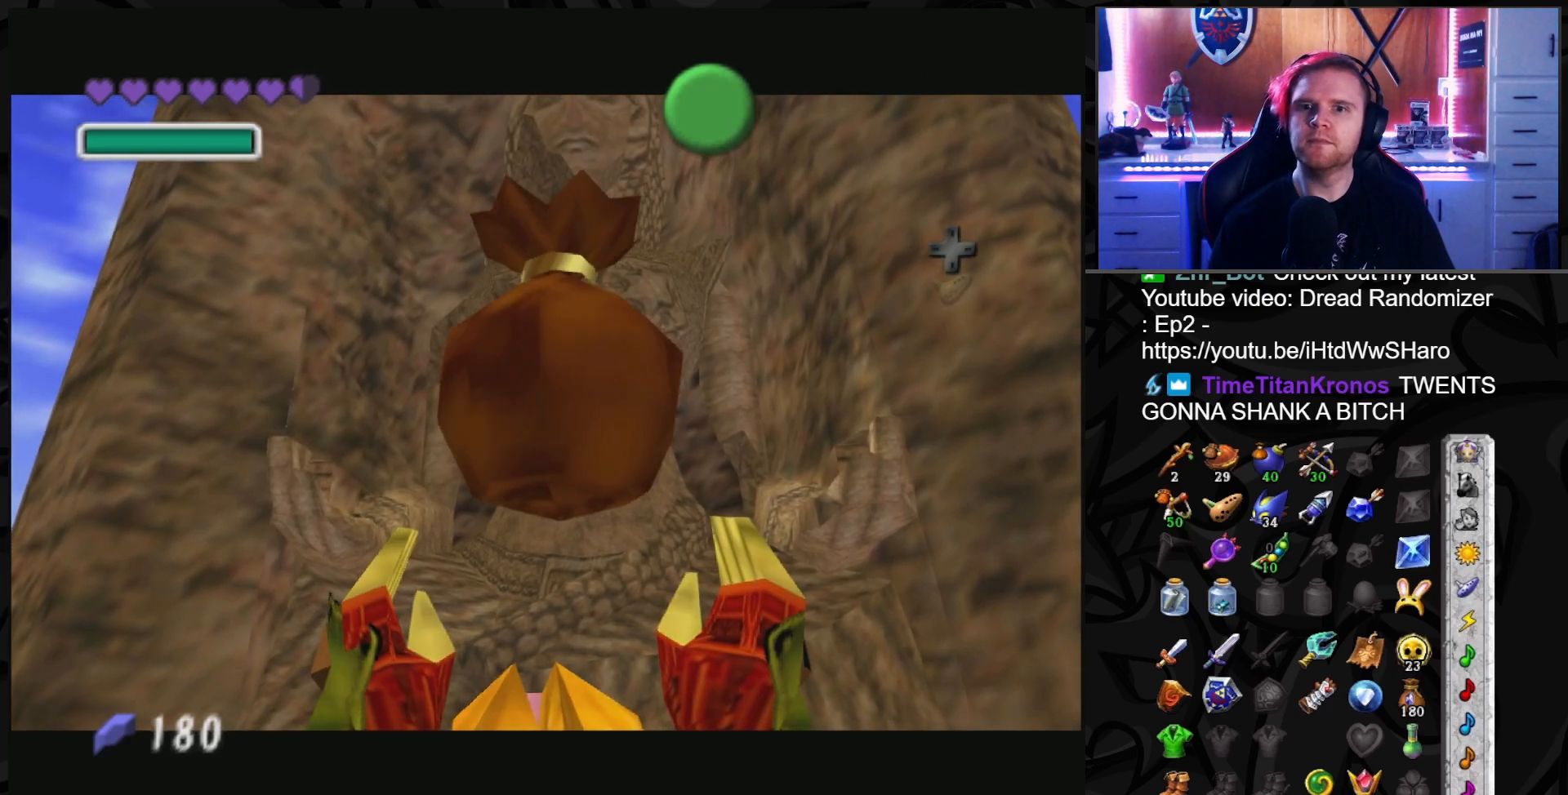
{"buttons": [], "left_stick": "up", "right_stick": "center", "events": []}
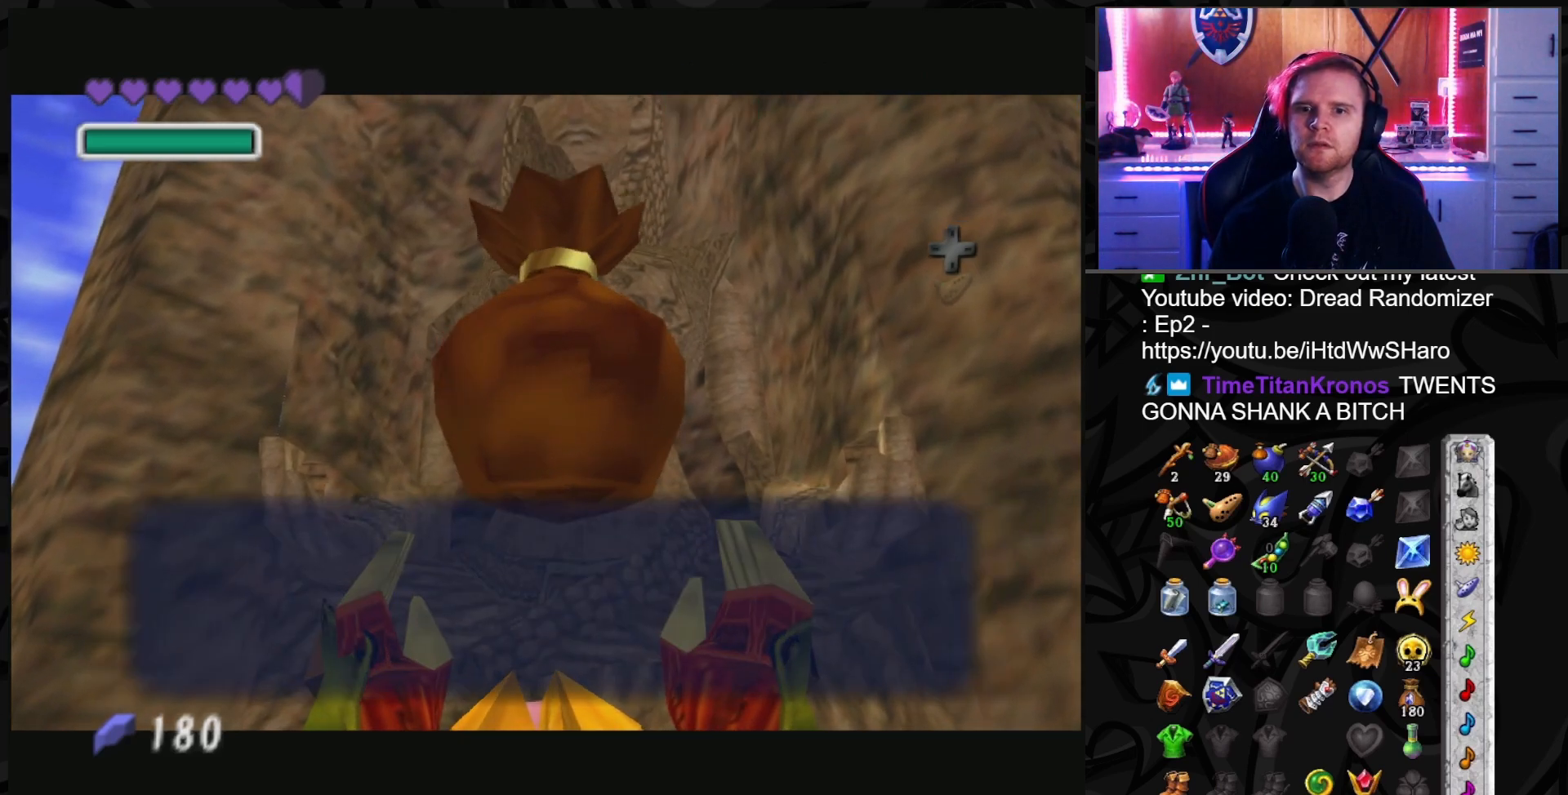
{"buttons": [], "left_stick": "down", "right_stick": "center", "events": [[33, "A", "down"], [100, "A", "up"], [267, "left_stick", "down"]]}
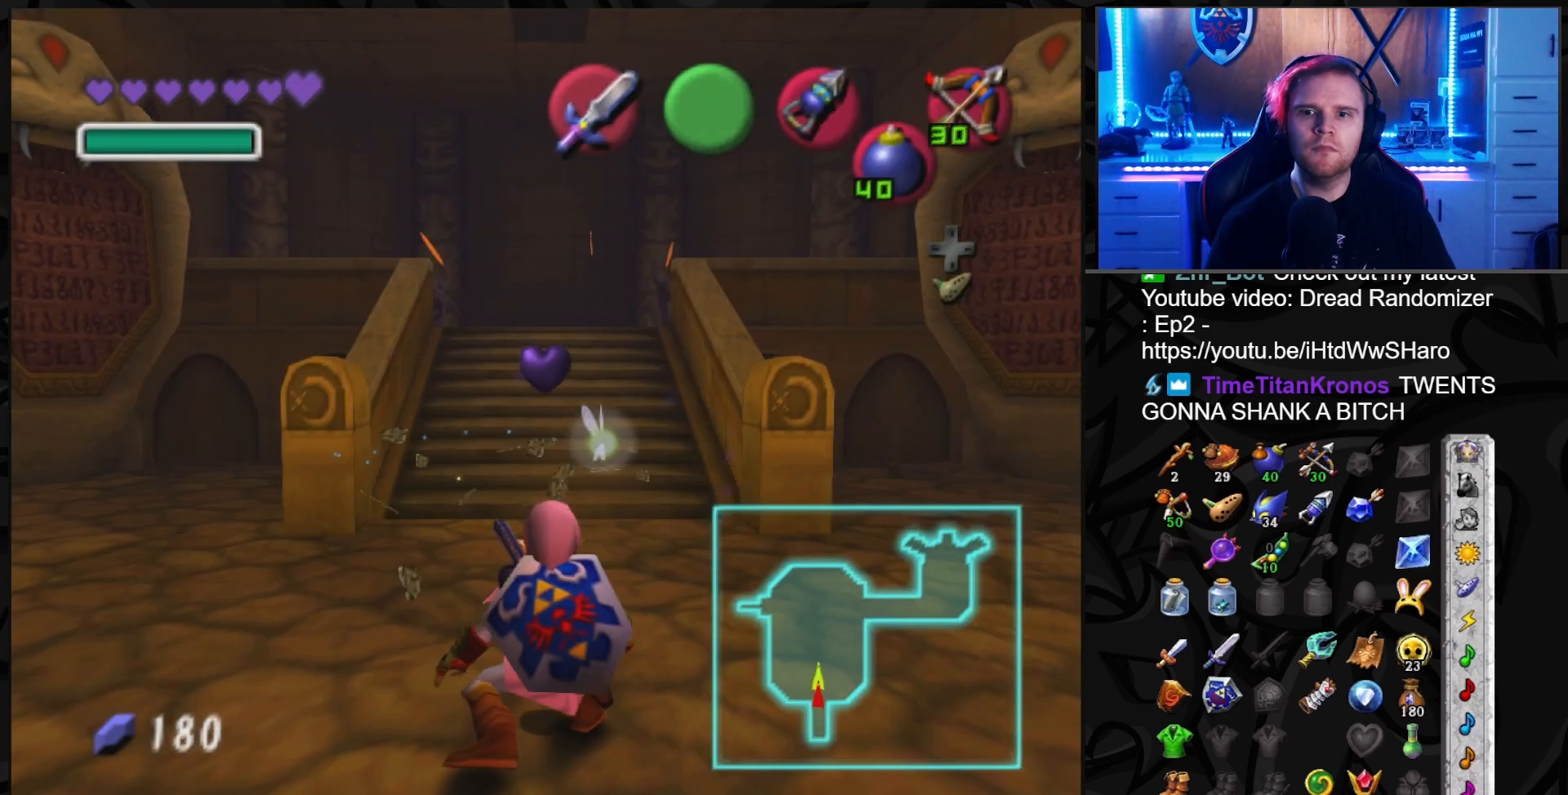
{"buttons": [], "left_stick": "down", "right_stick": "center", "events": []}
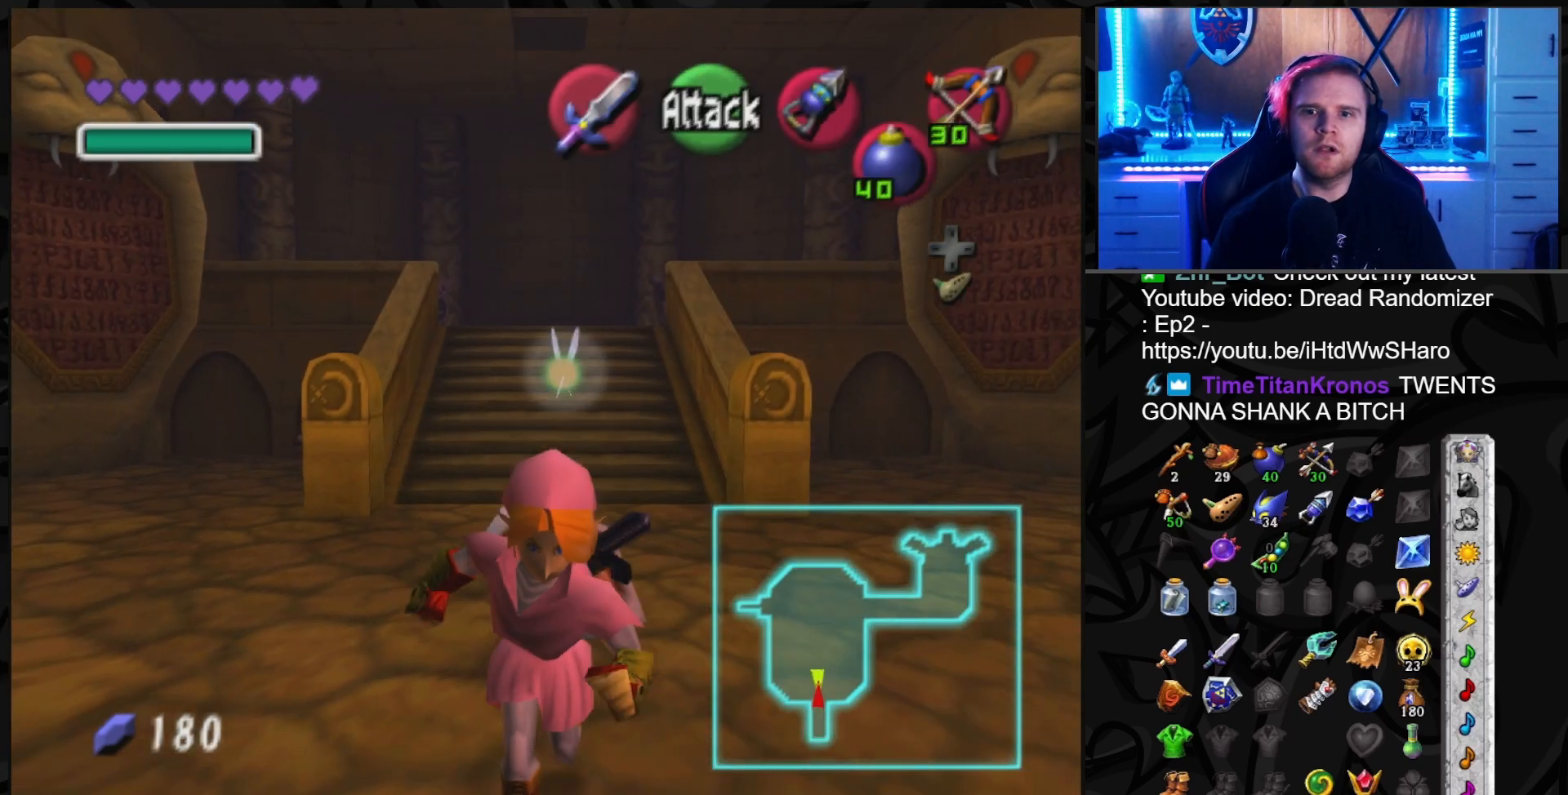
{"buttons": ["A"], "left_stick": "down", "right_stick": "center", "events": [[500, "A", "down"]]}
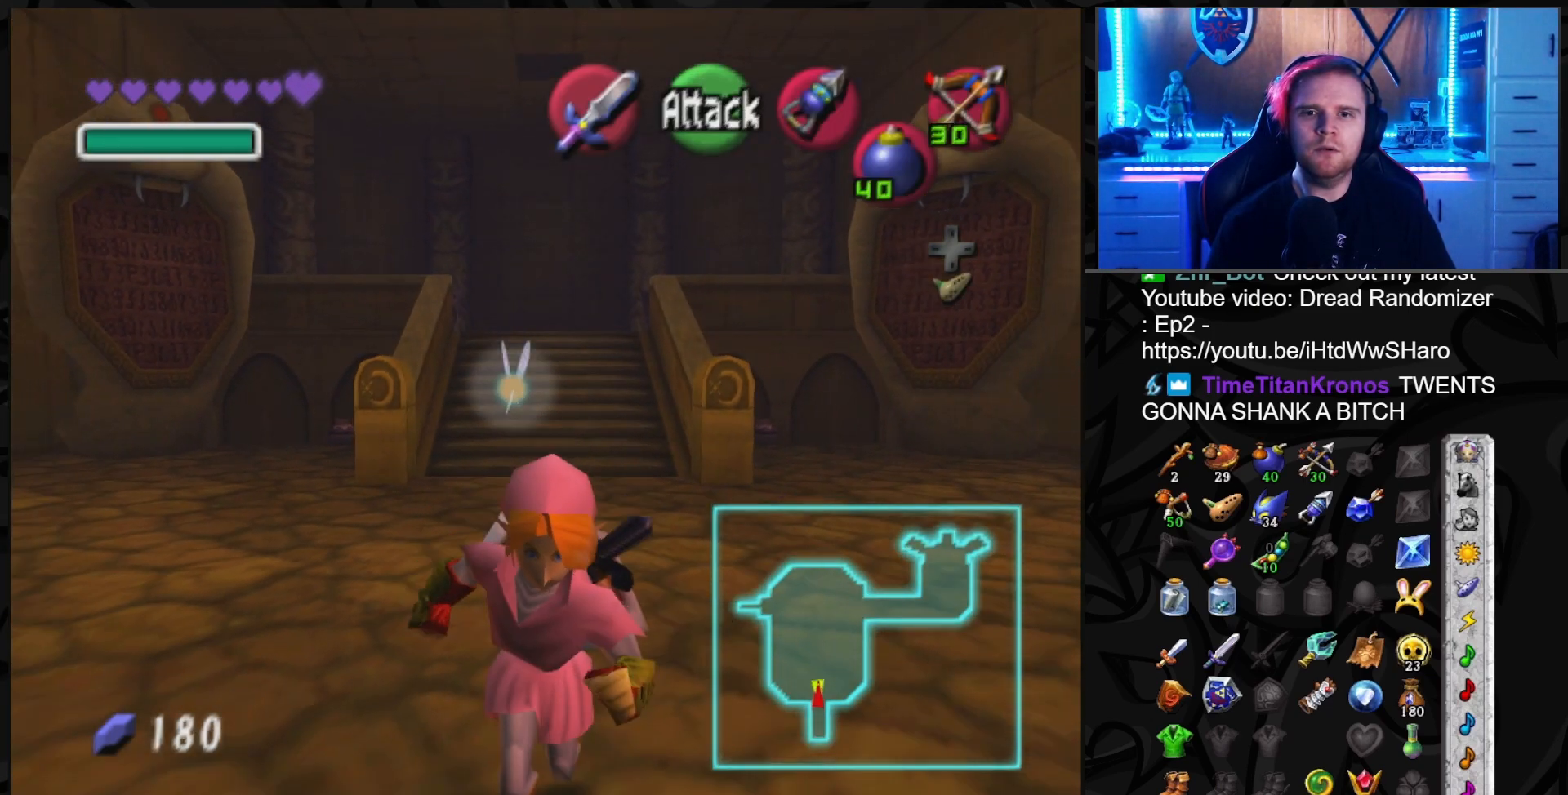
{"buttons": [], "left_stick": "down", "right_stick": "center", "events": [[133, "A", "up"]]}
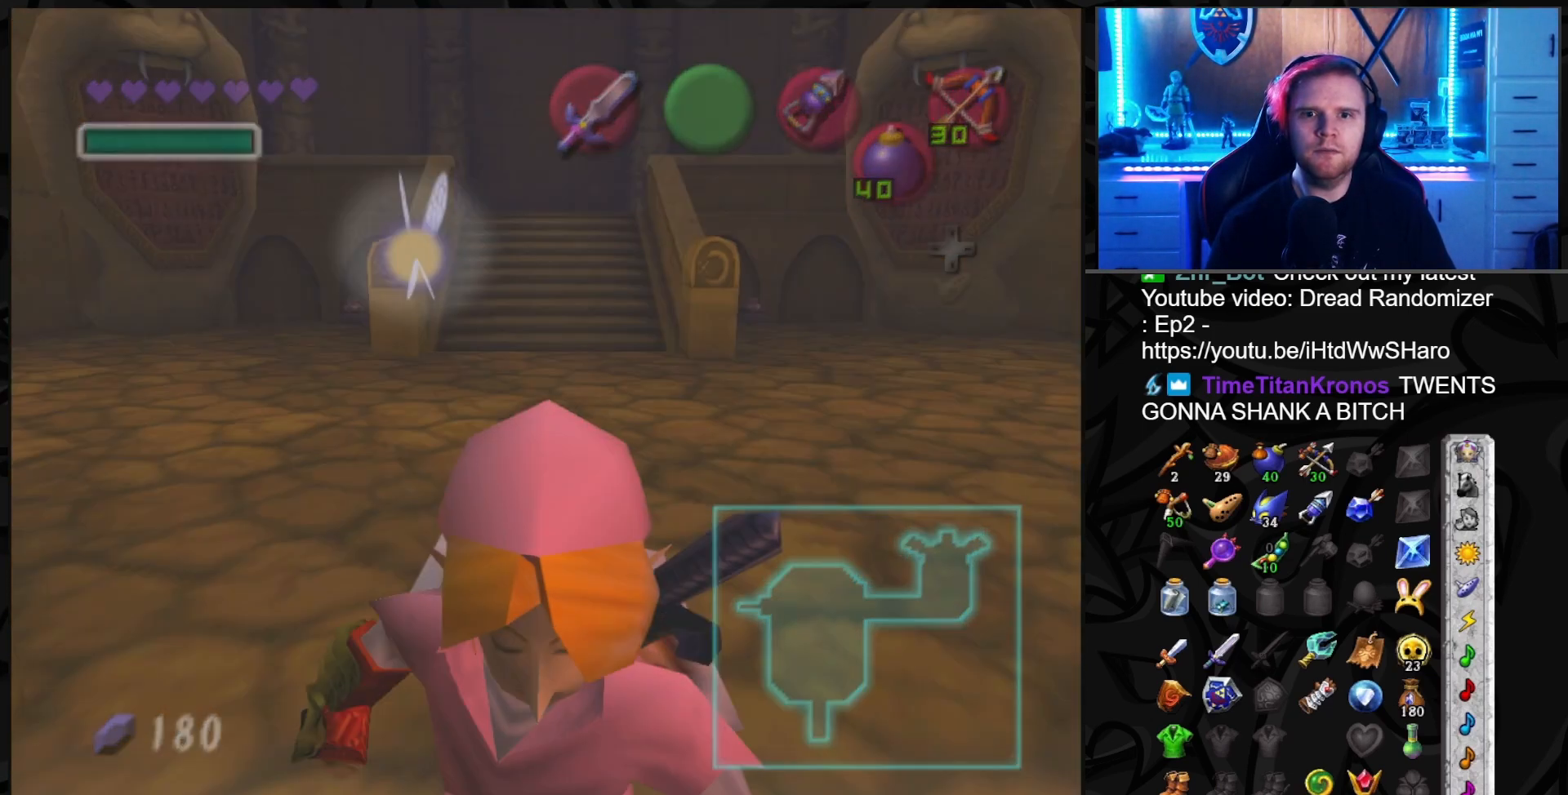
{"buttons": [], "left_stick": "center", "right_stick": "center", "events": [[250, "left_stick", "center"]]}
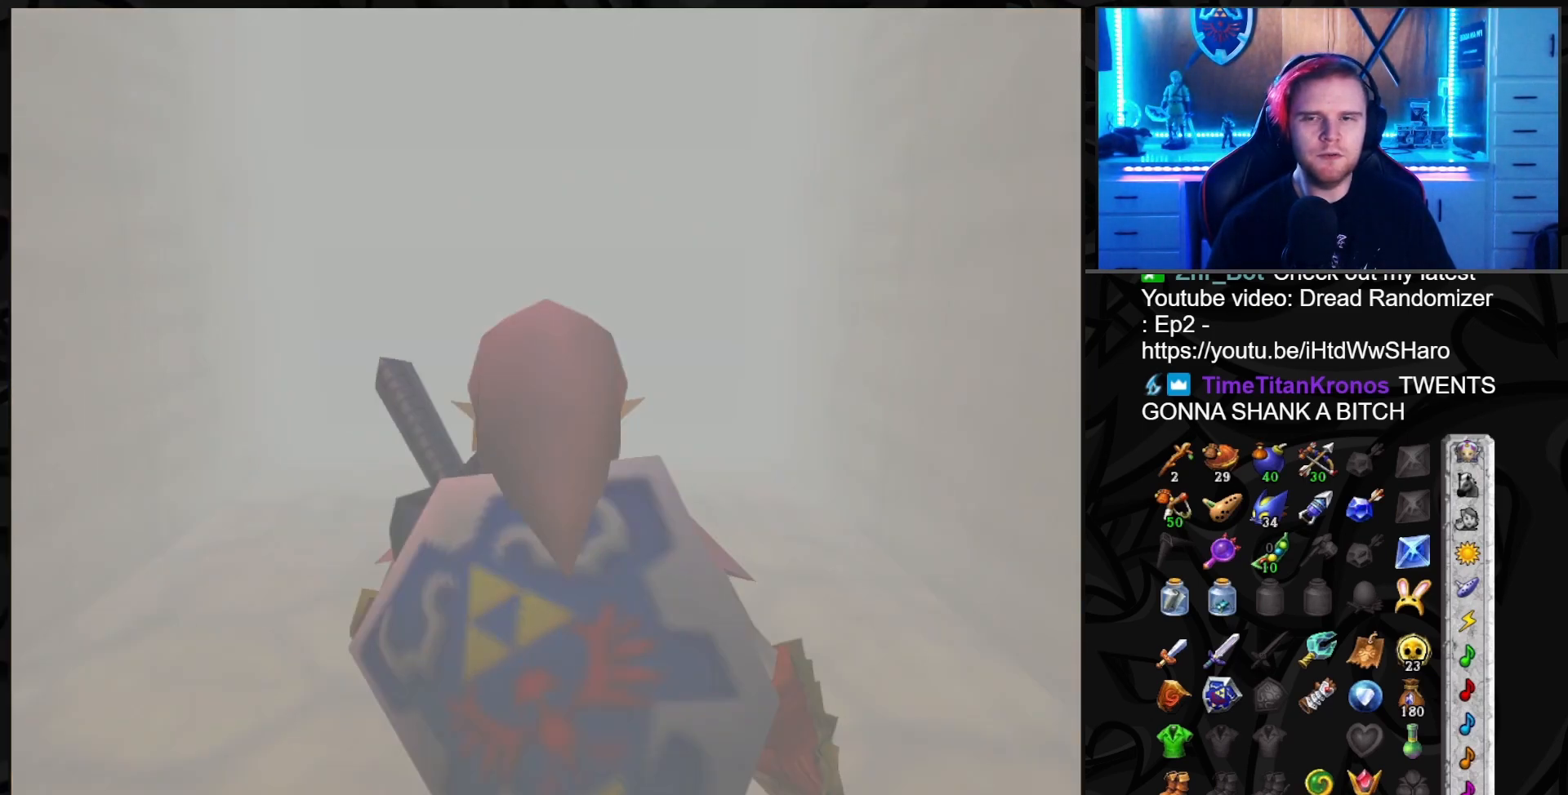
{"buttons": [], "left_stick": "center", "right_stick": "center", "events": []}
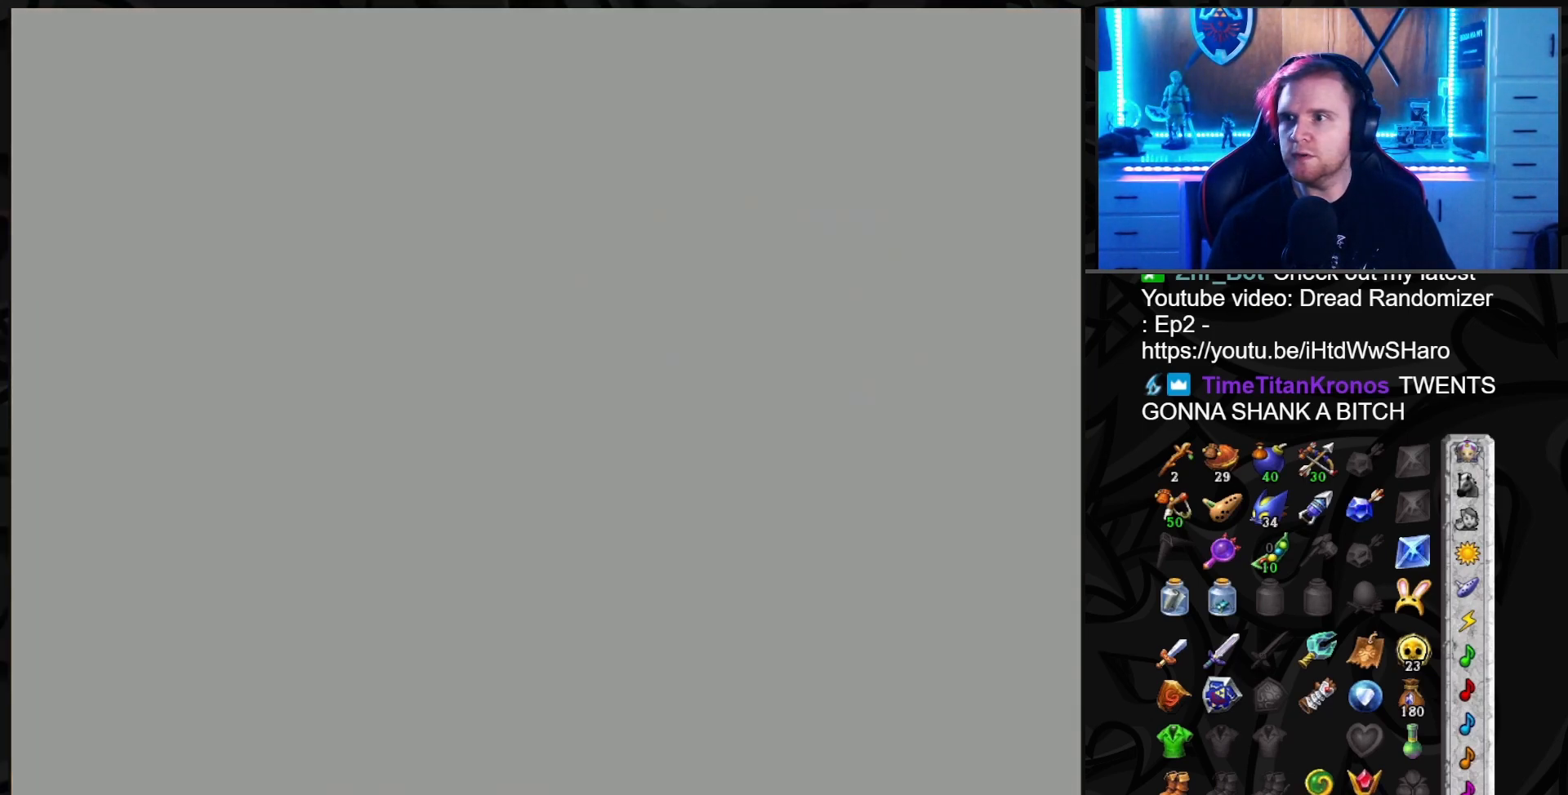
{"buttons": [], "left_stick": "center", "right_stick": "center", "events": []}
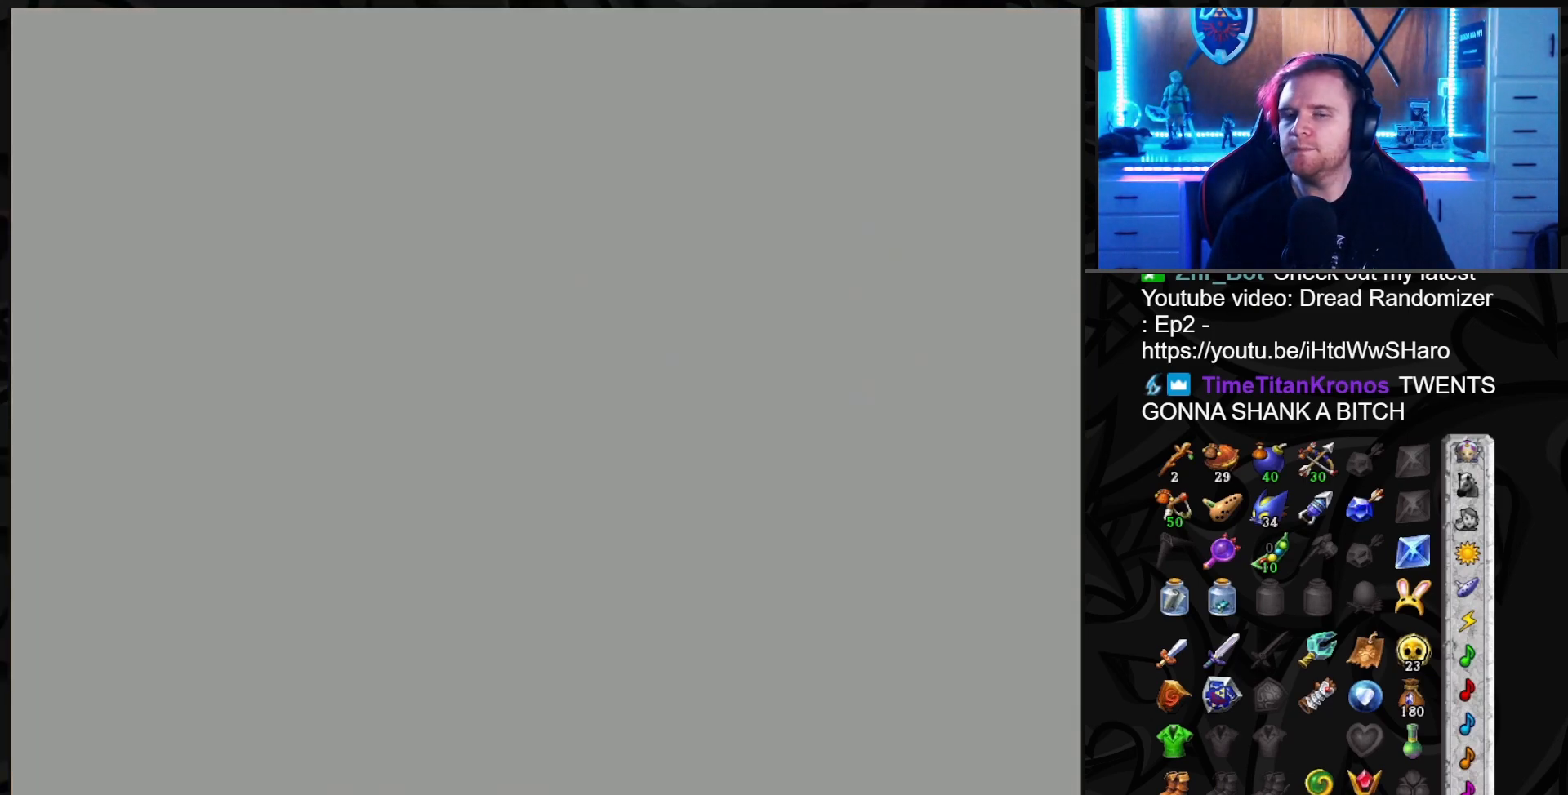
{"buttons": [], "left_stick": "center", "right_stick": "center", "events": []}
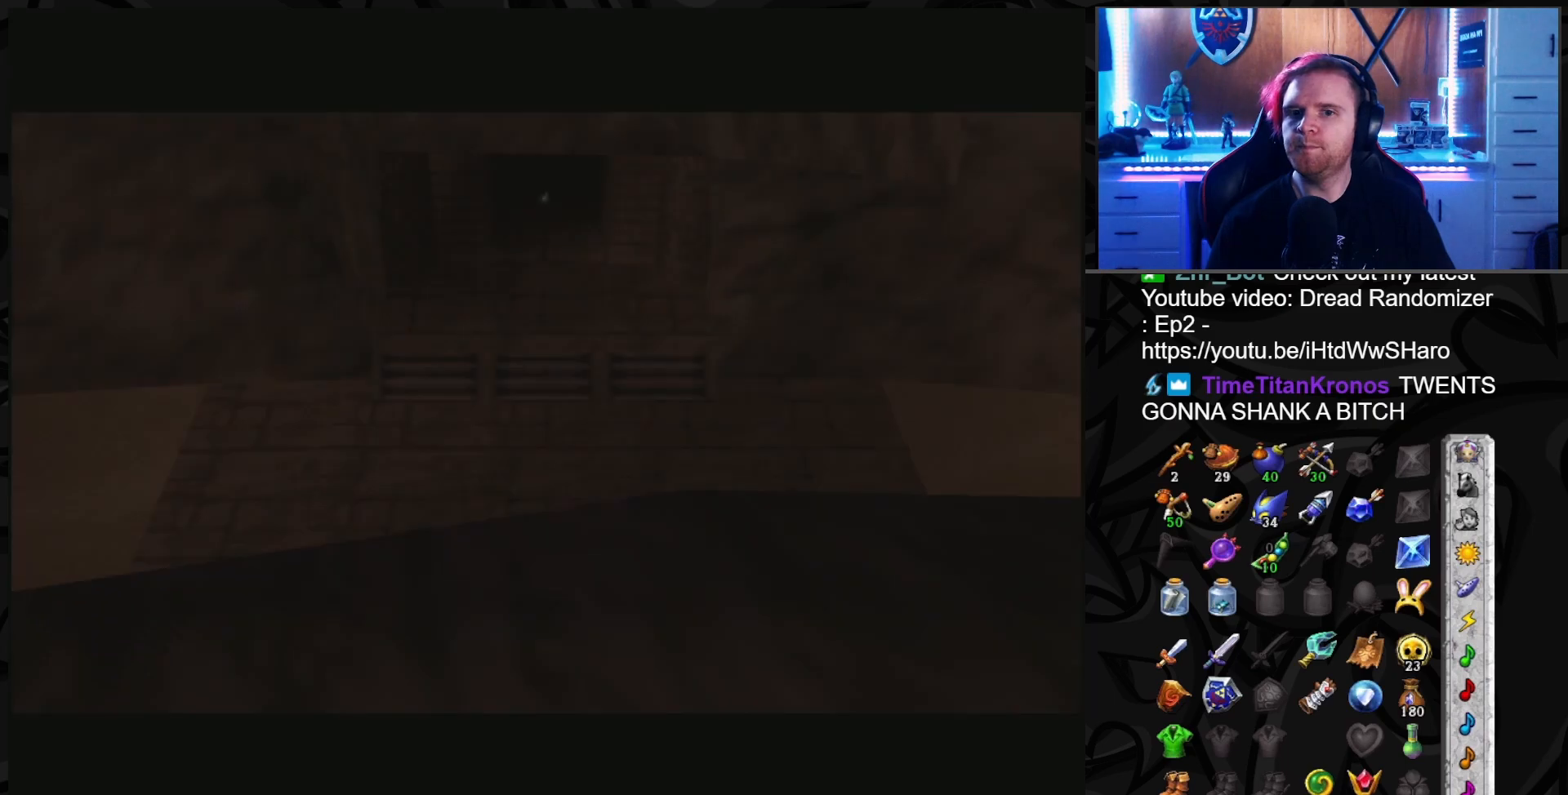
{"buttons": [], "left_stick": "center", "right_stick": "center", "events": []}
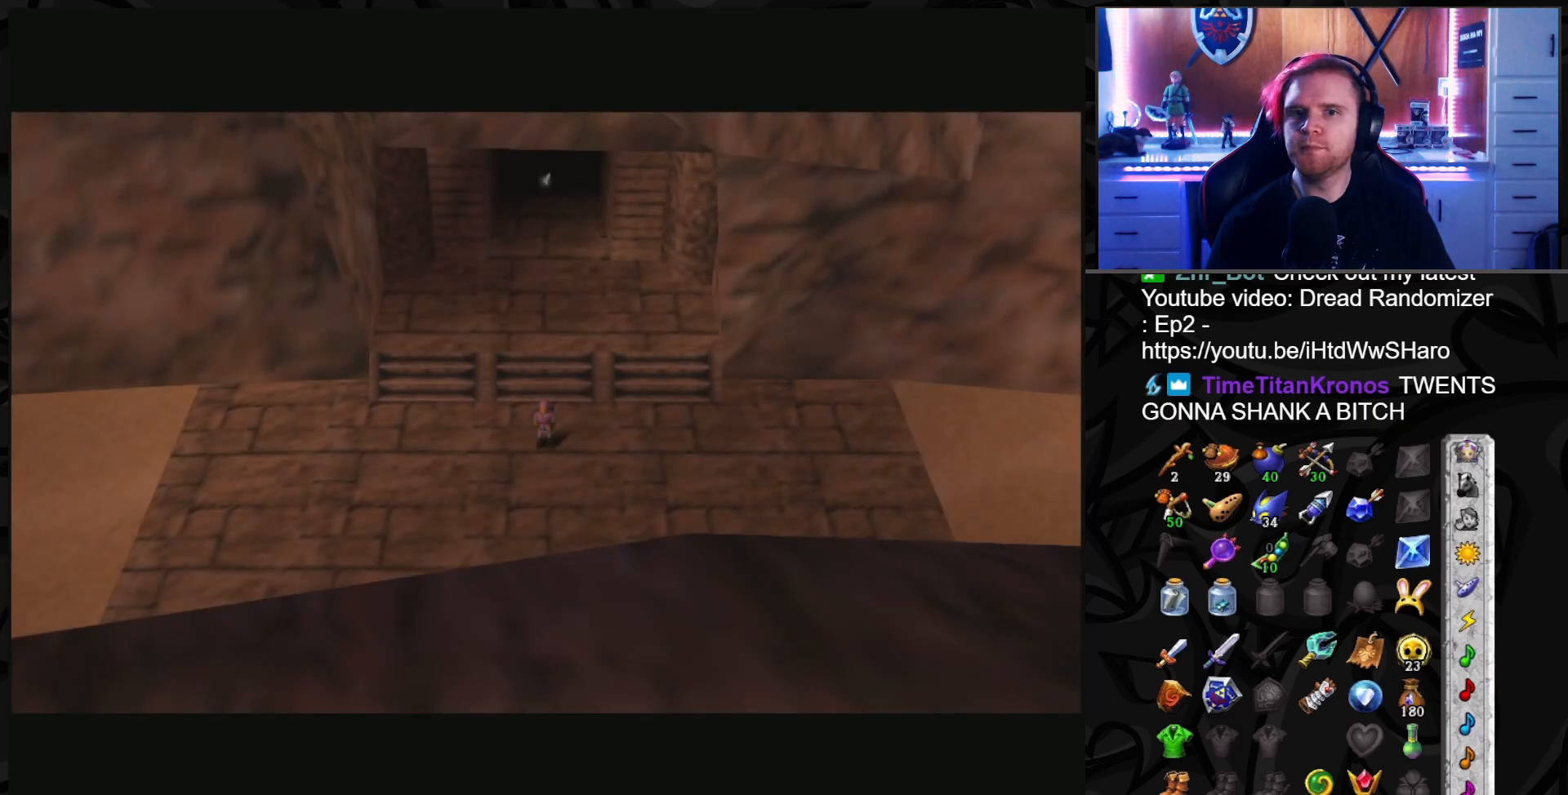
{"buttons": [], "left_stick": "center", "right_stick": "center", "events": [[283, "A", "down"], [350, "A", "up"]]}
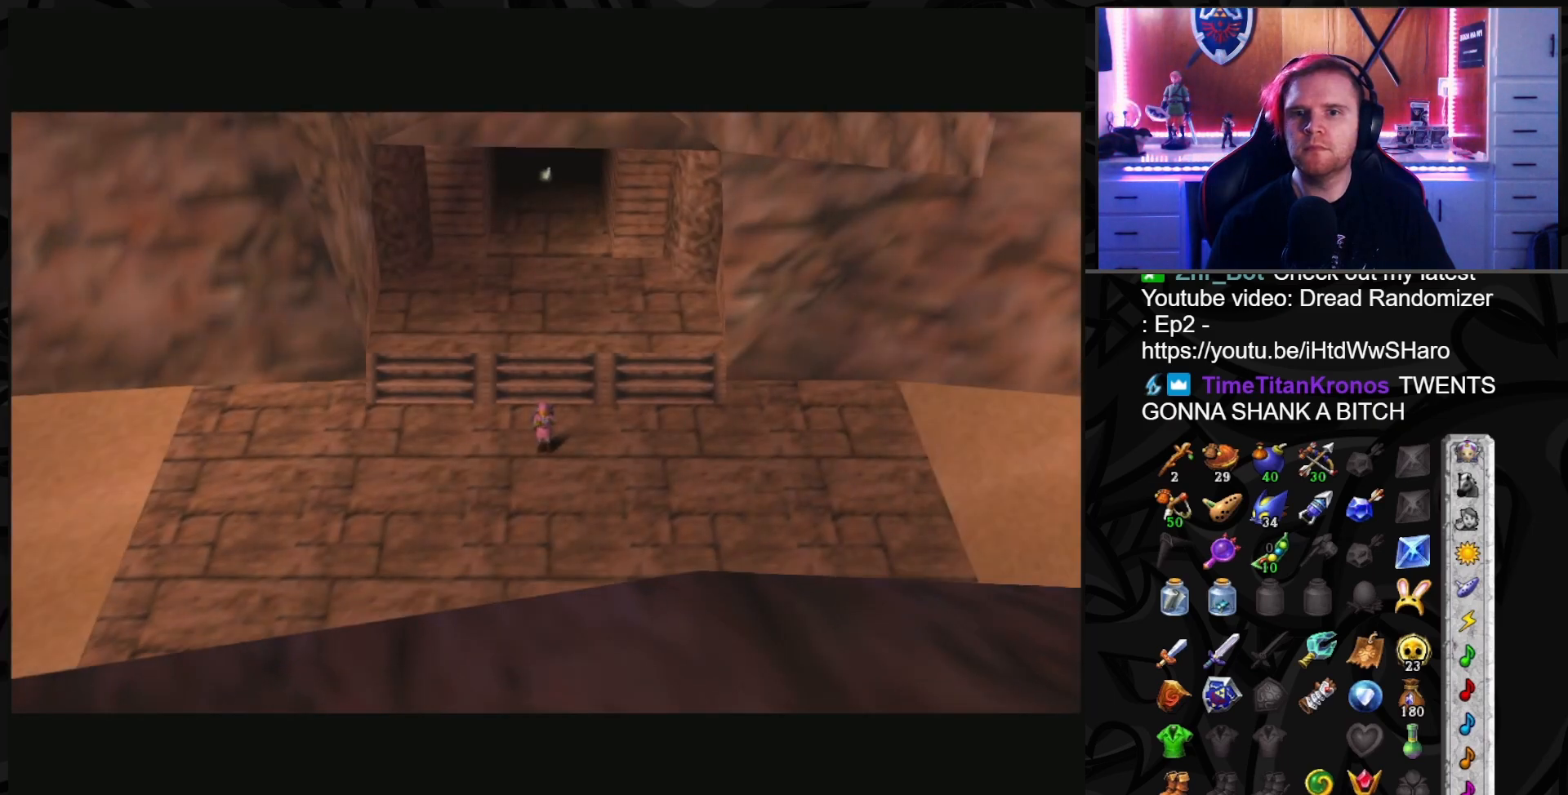
{"buttons": [], "left_stick": "center", "right_stick": "center", "events": []}
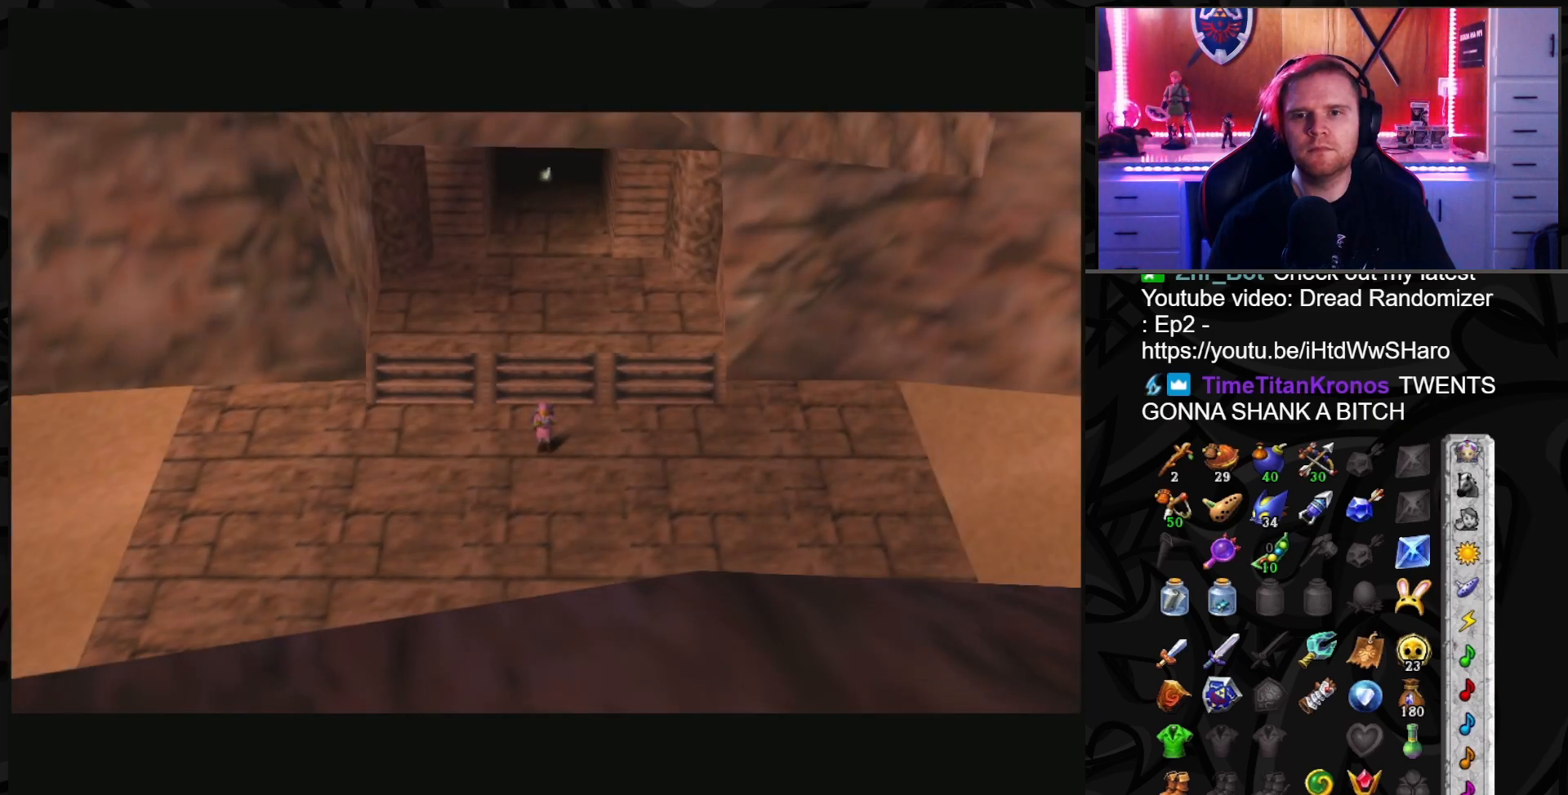
{"buttons": [], "left_stick": "center", "right_stick": "center", "events": []}
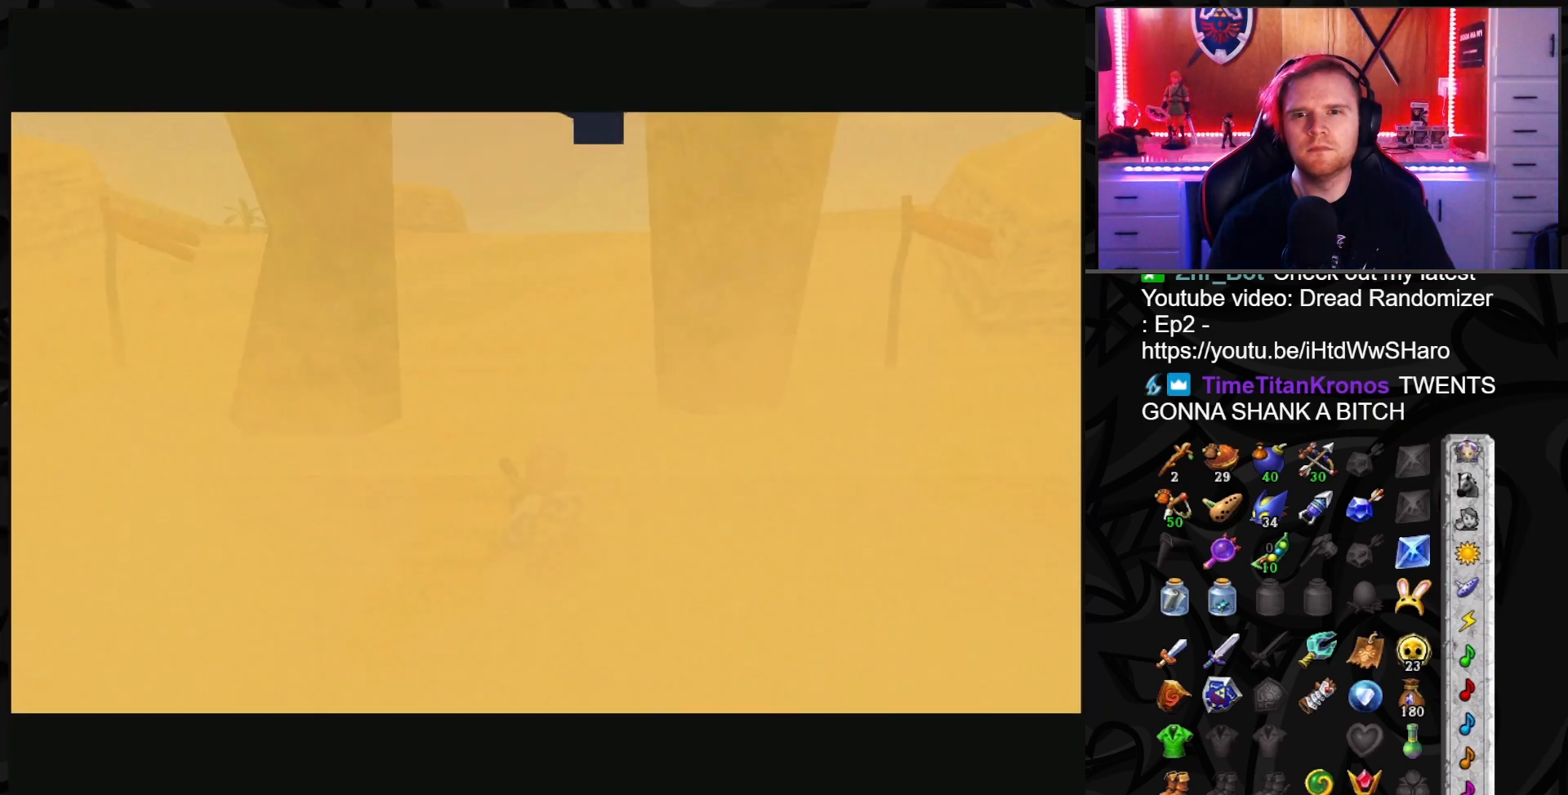
{"buttons": [], "left_stick": "center", "right_stick": "center", "events": []}
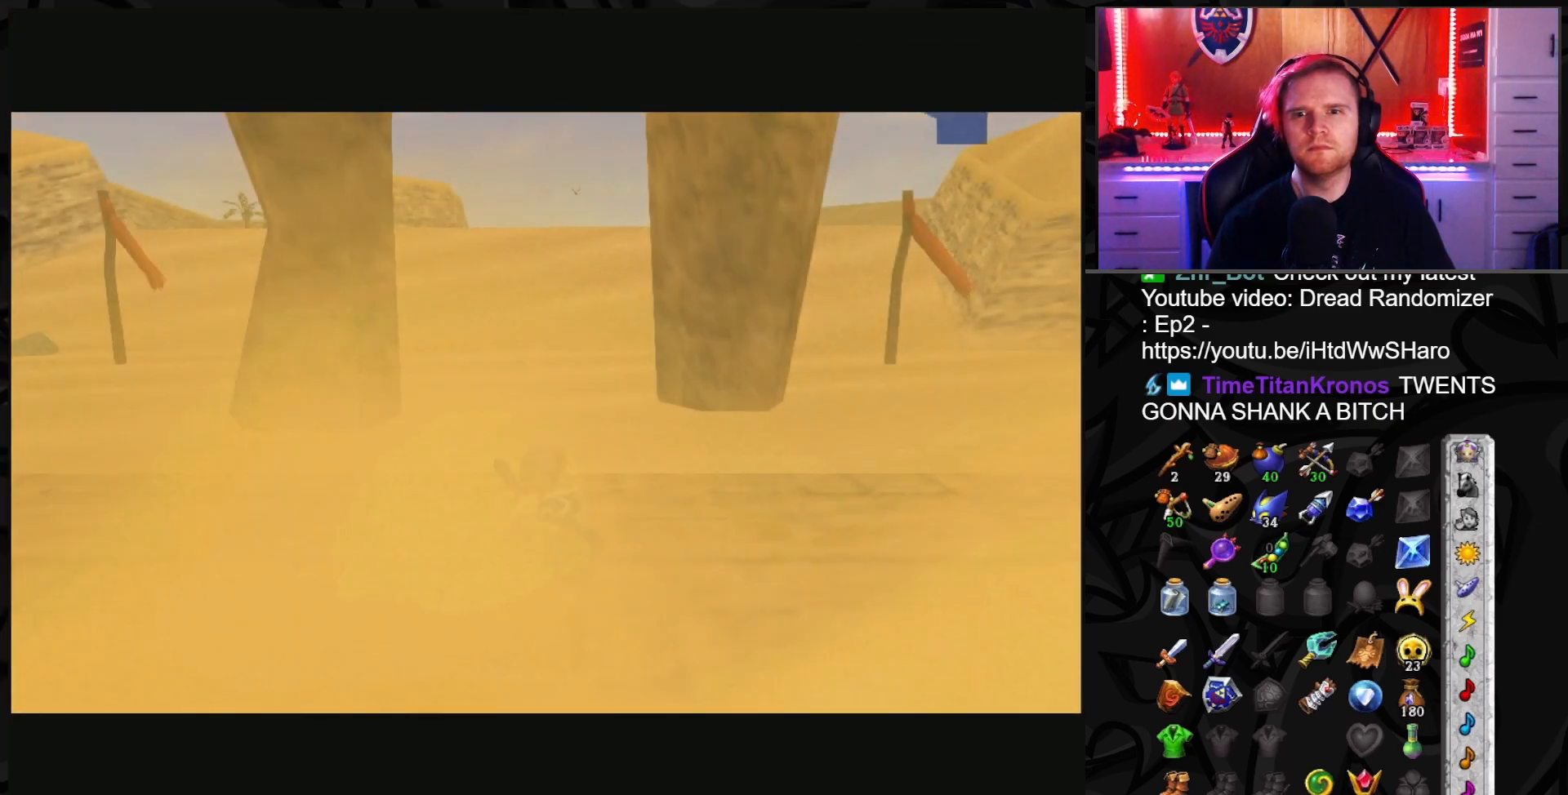
{"buttons": [], "left_stick": "center", "right_stick": "center", "events": []}
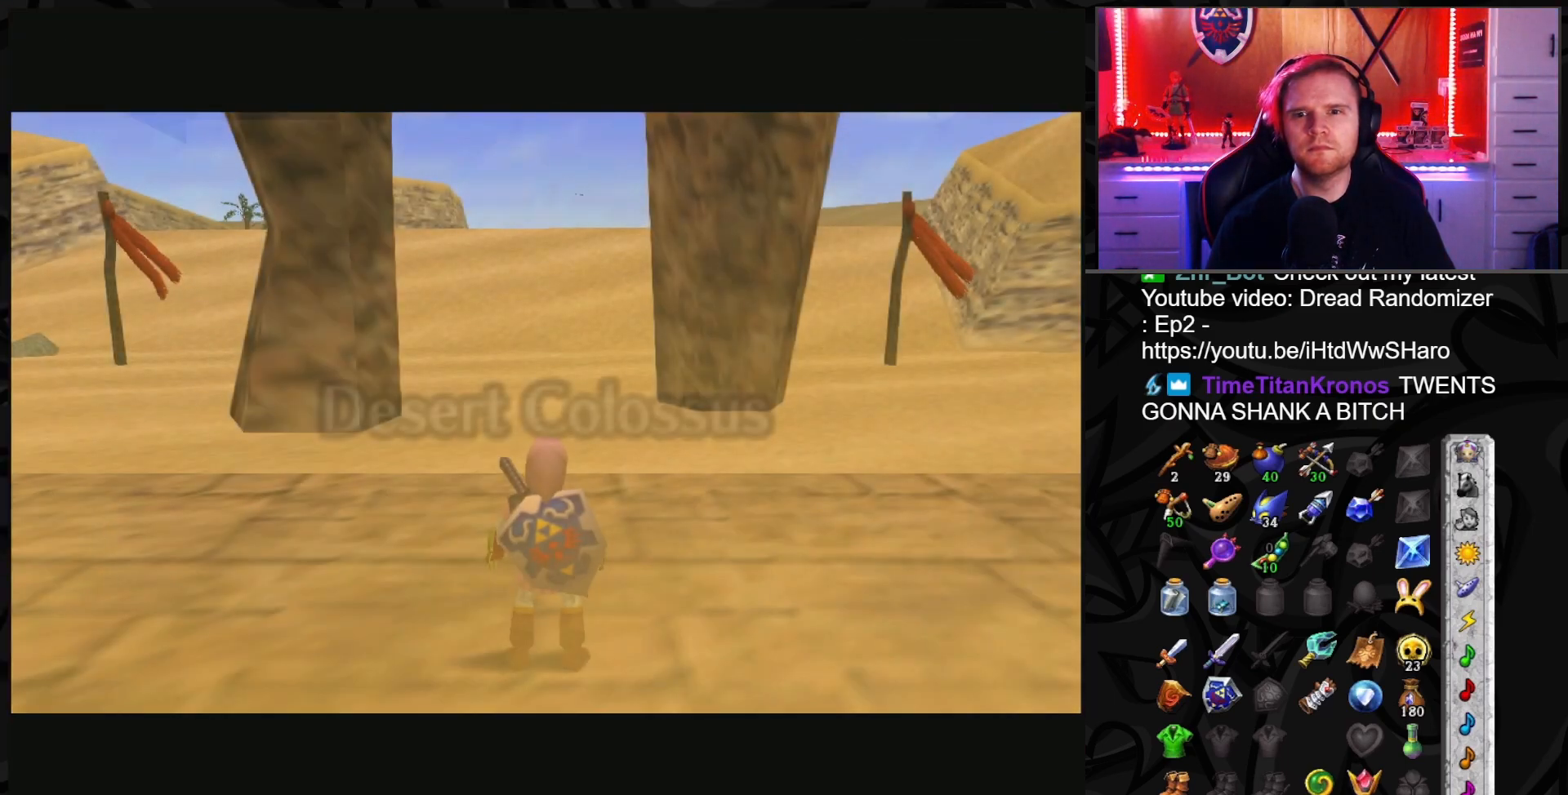
{"buttons": [], "left_stick": "center", "right_stick": "center", "events": []}
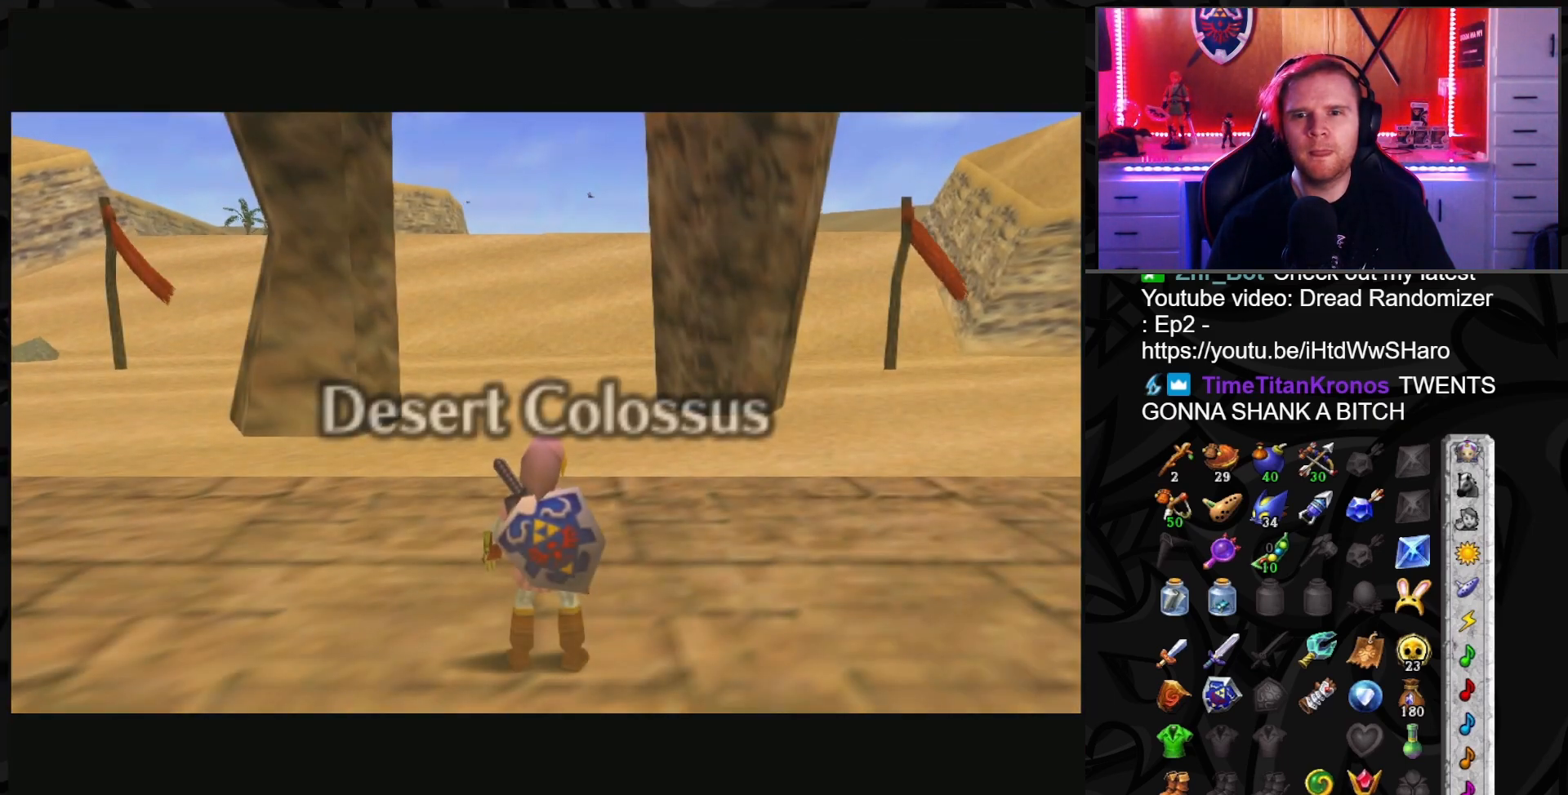
{"buttons": [], "left_stick": "center", "right_stick": "center", "events": []}
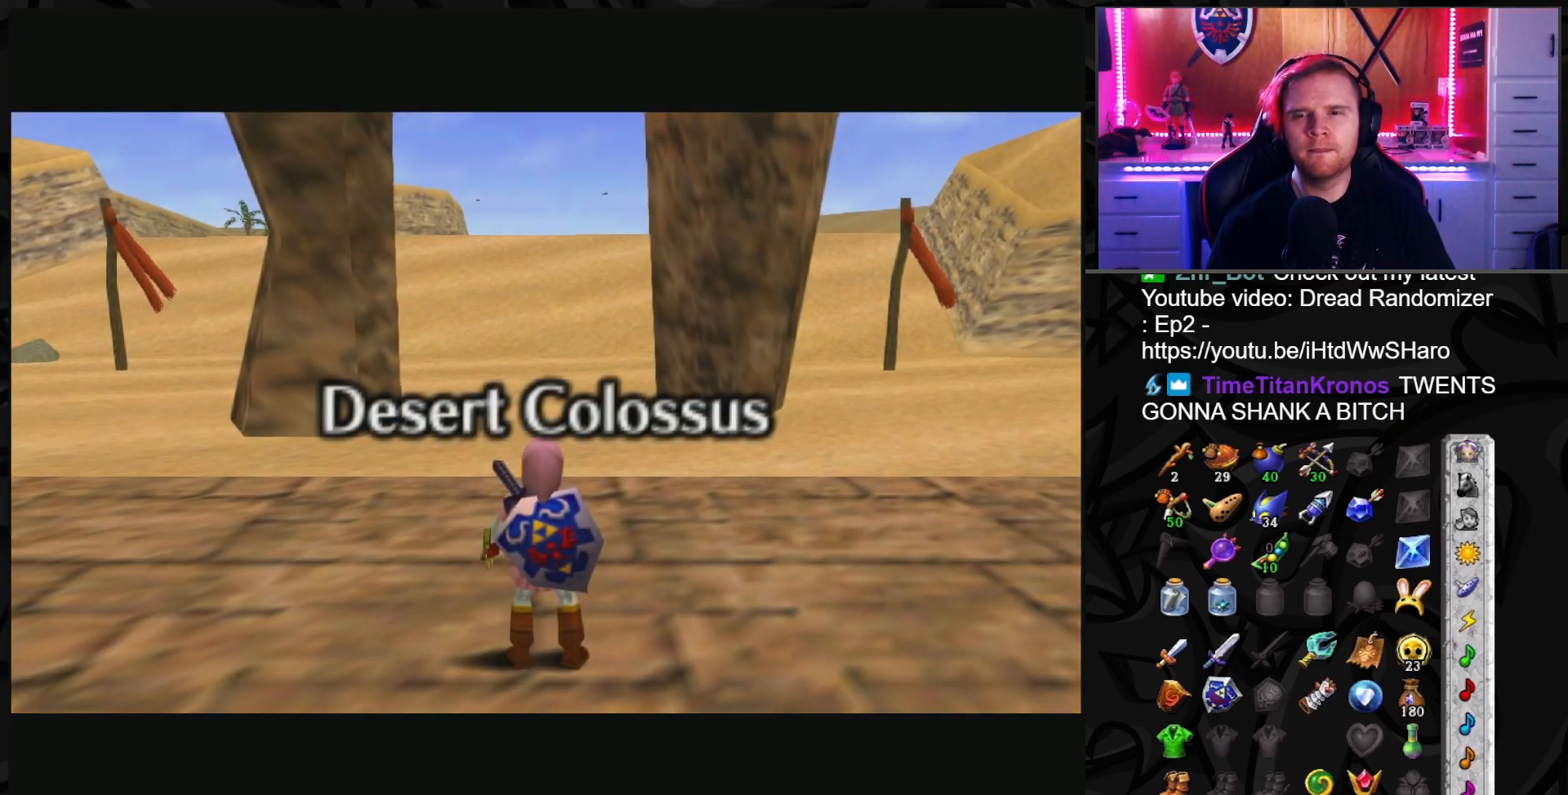
{"buttons": [], "left_stick": "center", "right_stick": "center", "events": []}
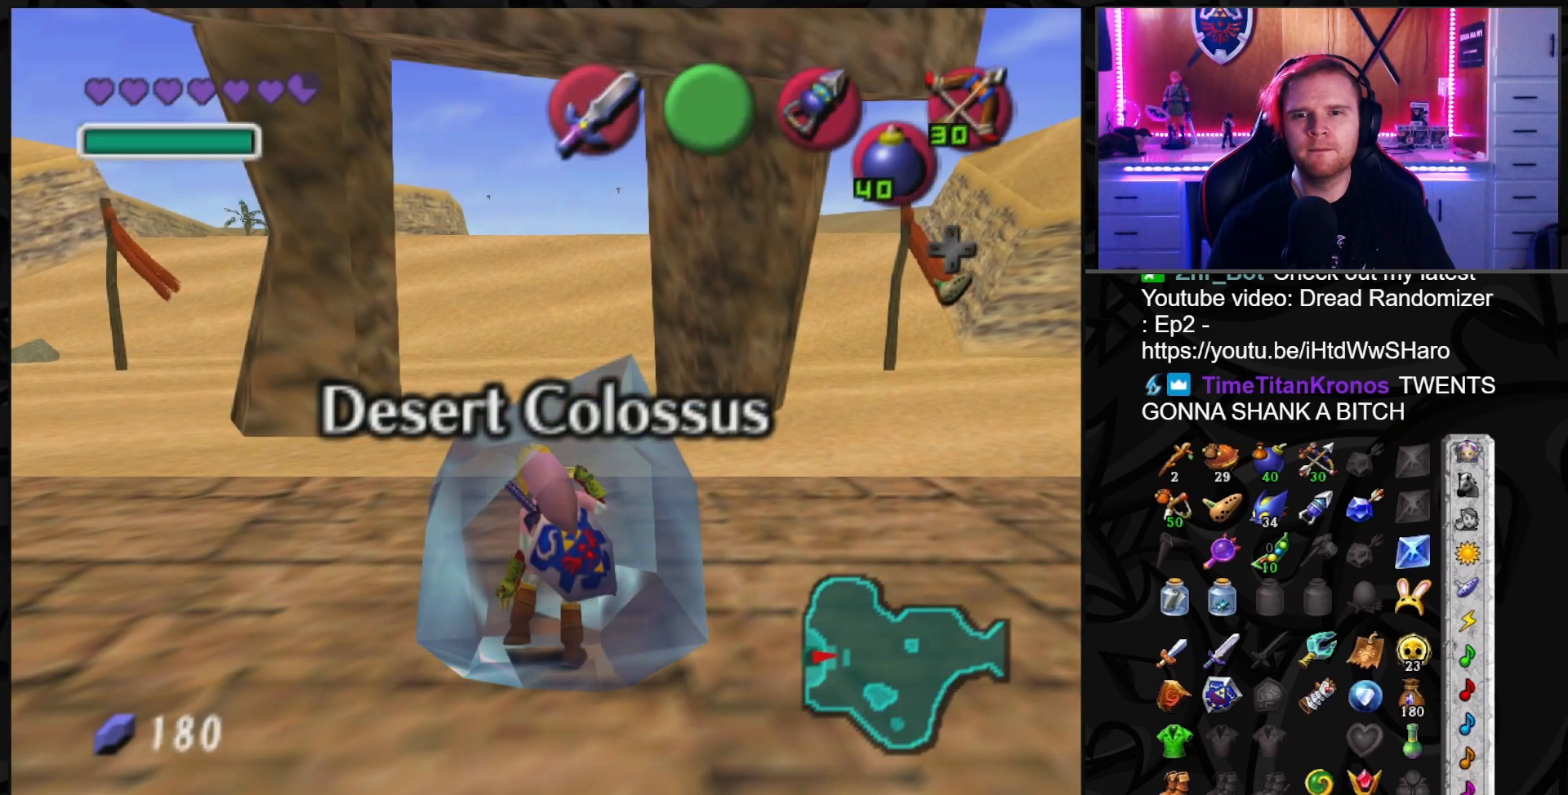
{"buttons": [], "left_stick": "up", "right_stick": "center", "events": [[33, "left_stick", "down-left"], [67, "A", "down"], [167, "A", "up"], [167, "left_stick", "up-right"], [233, "A", "down"], [267, "left_stick", "left"], [283, "A", "up"], [317, "left_stick", "down"], [350, "A", "down"], [383, "left_stick", "right"], [417, "A", "up"], [483, "left_stick", "up"]]}
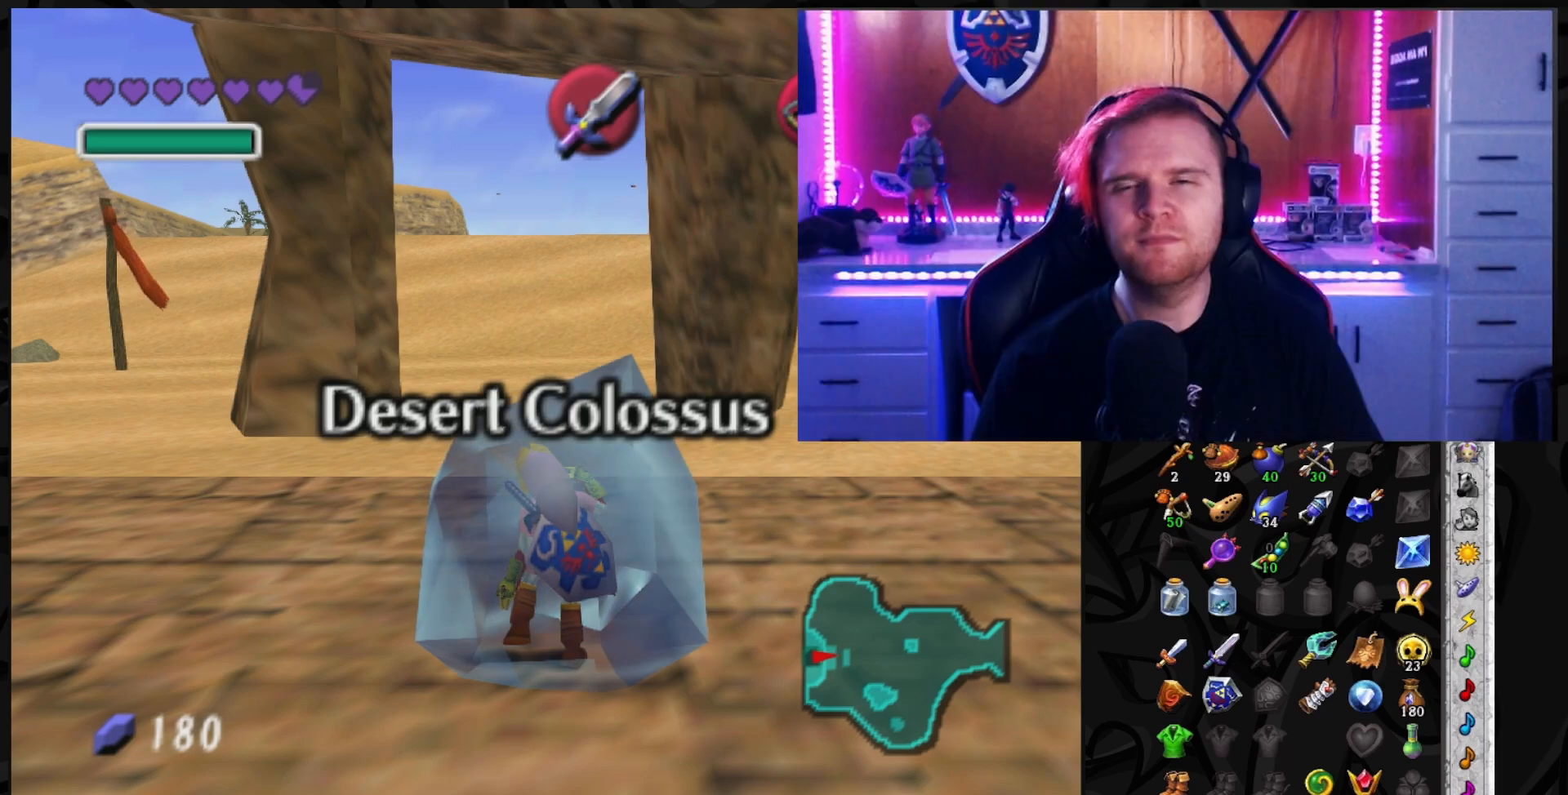
{"buttons": [], "left_stick": "up-right", "right_stick": "center", "events": [[17, "A", "down"], [17, "left_stick", "left"], [67, "A", "up"], [100, "left_stick", "down"], [133, "A", "down"], [167, "left_stick", "right"], [200, "A", "up"], [233, "left_stick", "up"], [283, "A", "down"], [283, "left_stick", "left"], [350, "A", "up"], [383, "left_stick", "down"], [417, "A", "down"], [483, "A", "up"], [483, "left_stick", "up-right"]]}
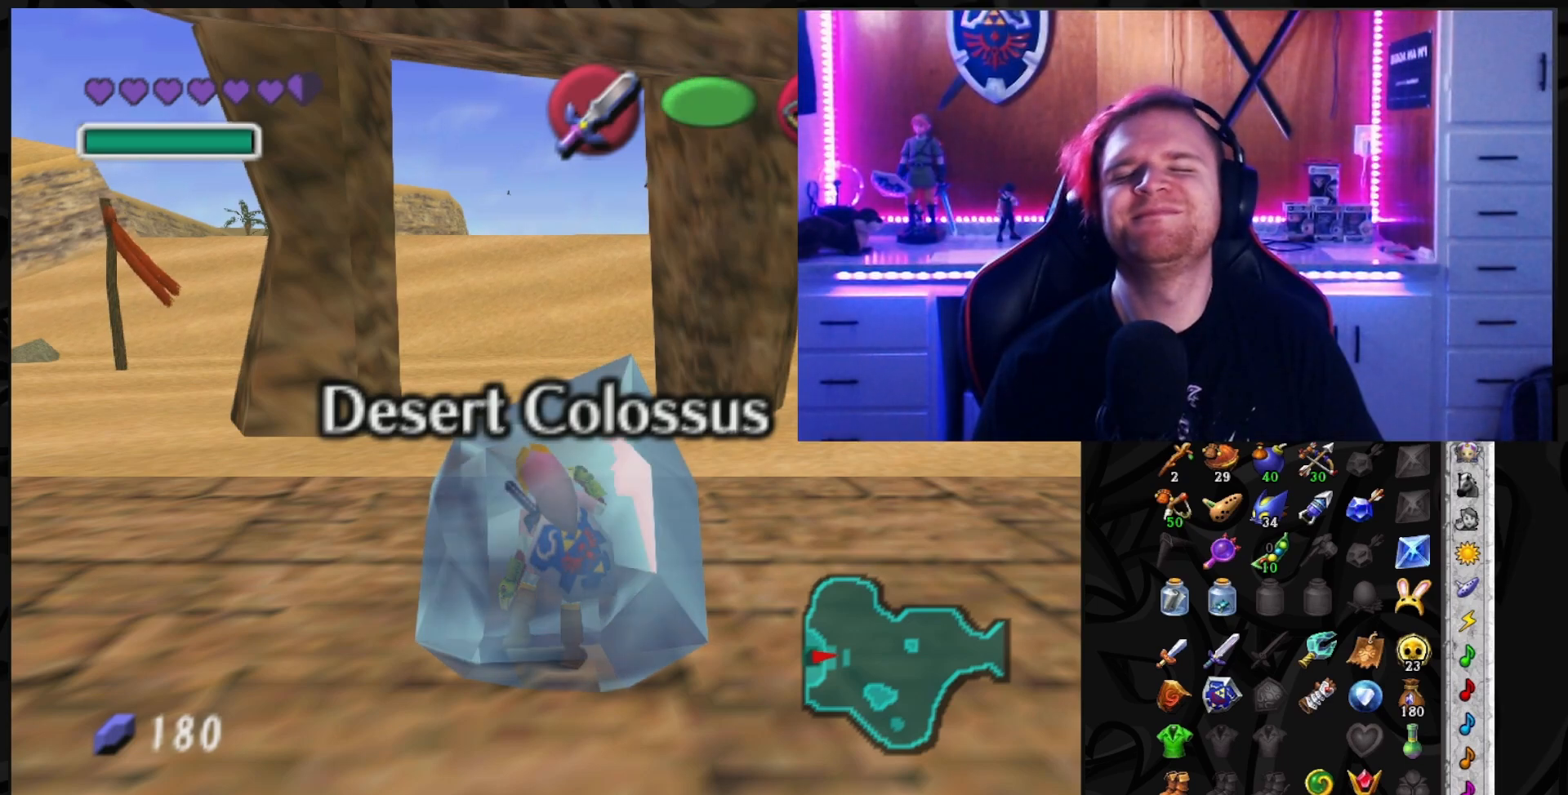
{"buttons": [], "left_stick": "down-right", "right_stick": "center", "events": [[17, "left_stick", "up"], [67, "A", "down"], [67, "left_stick", "left"], [133, "A", "up"], [133, "left_stick", "down"], [200, "A", "down"], [233, "left_stick", "up-right"], [250, "A", "up"], [317, "A", "down"], [317, "left_stick", "up-left"], [383, "A", "up"], [383, "left_stick", "down-left"], [483, "left_stick", "down-right"]]}
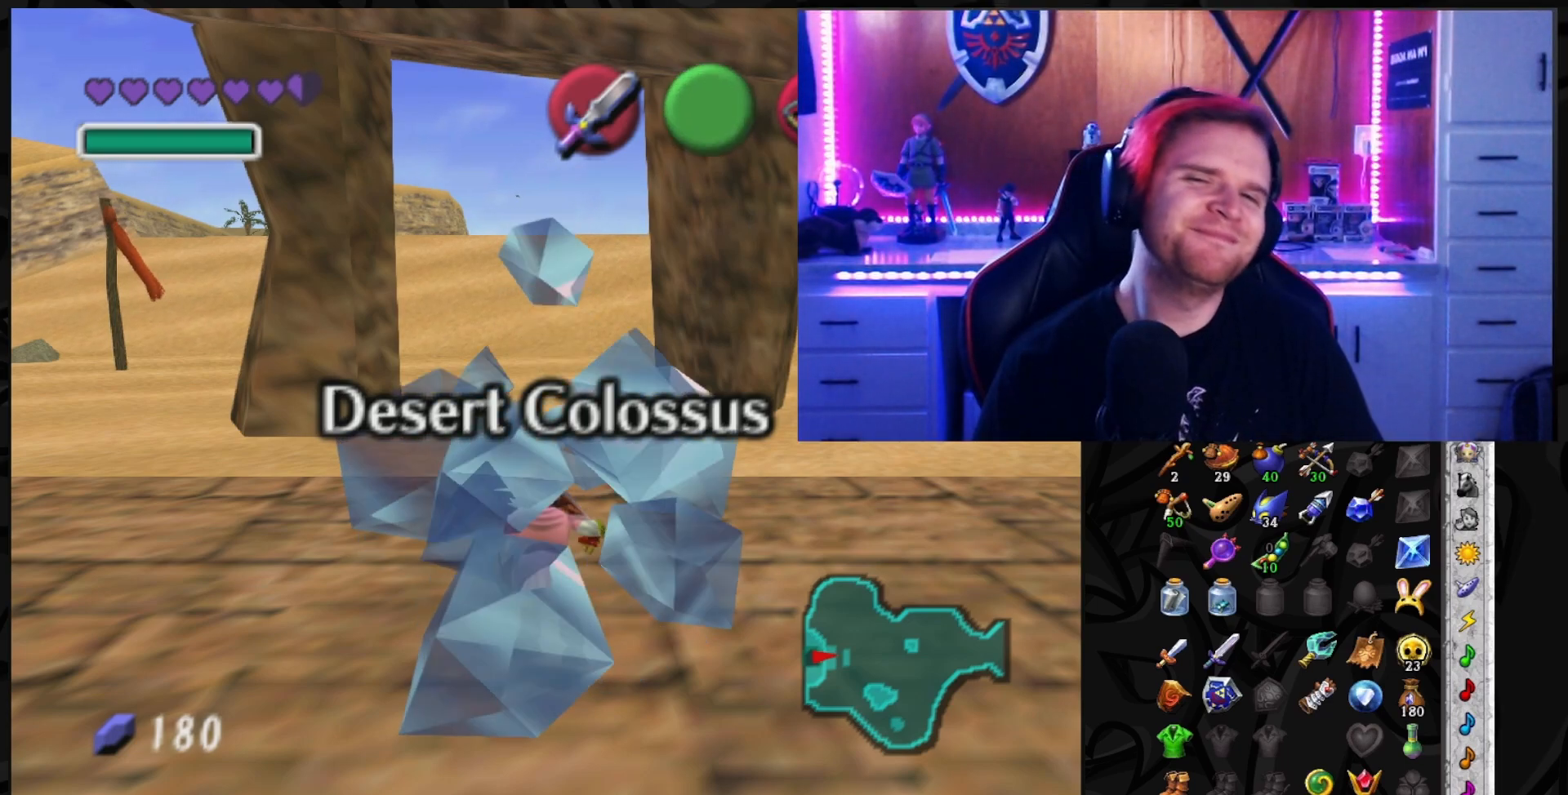
{"buttons": [], "left_stick": "down", "right_stick": "center", "events": [[33, "left_stick", "up-right"], [133, "left_stick", "down-left"], [233, "left_stick", "down"]]}
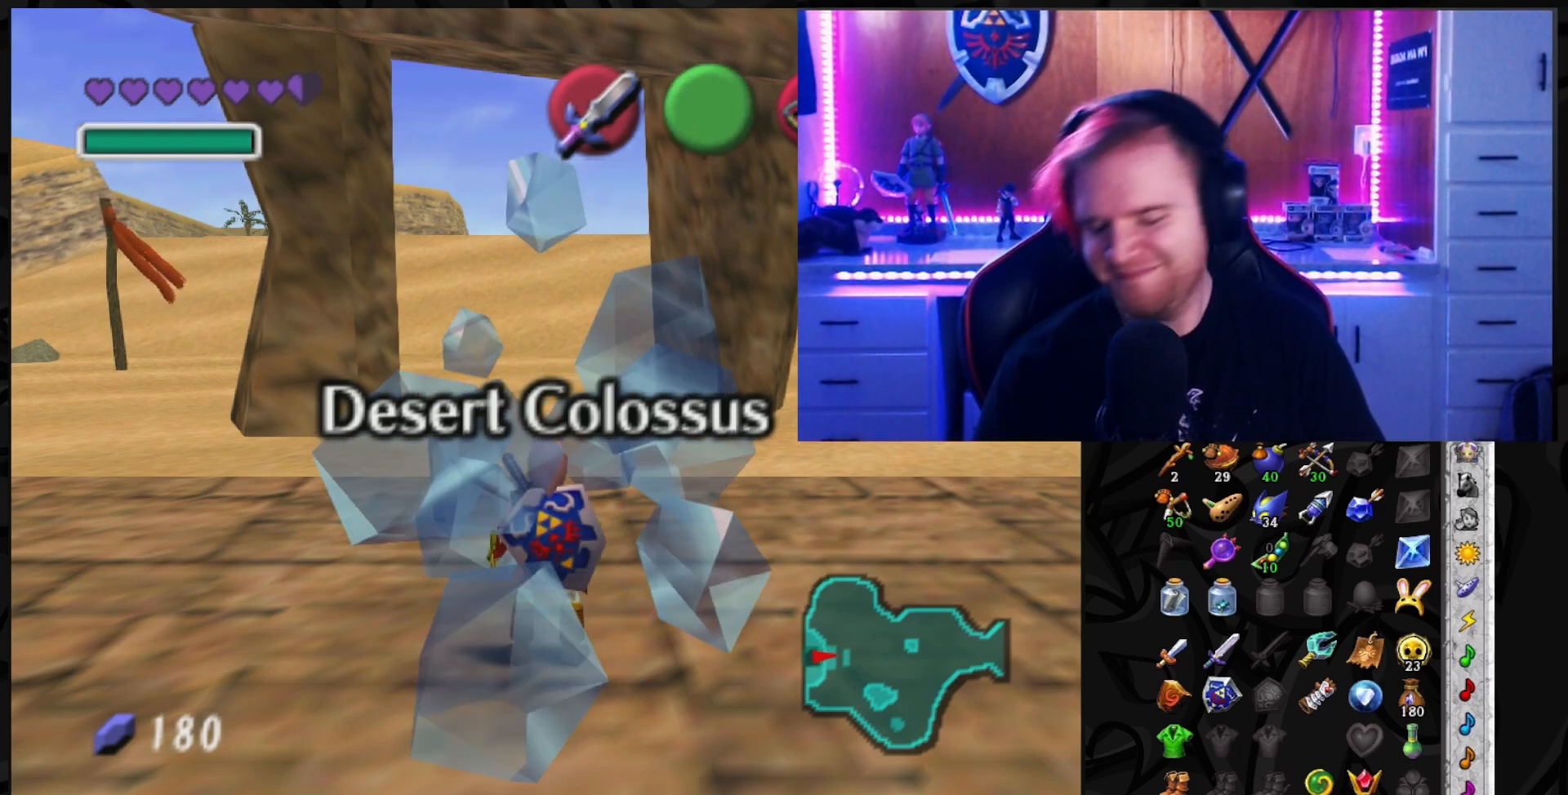
{"buttons": [], "left_stick": "down", "right_stick": "center", "events": []}
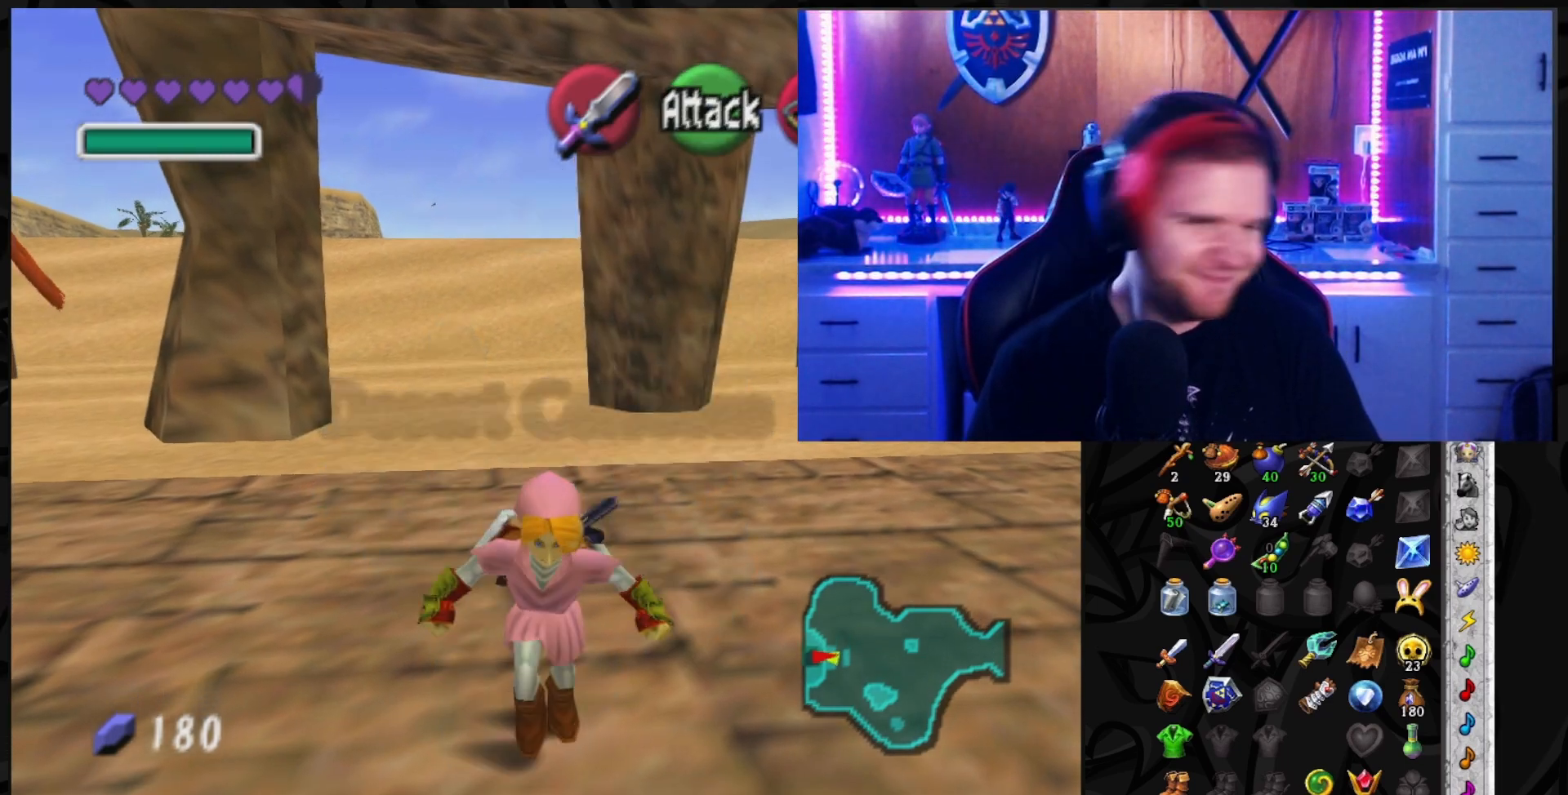
{"buttons": [], "left_stick": "down", "right_stick": "center", "events": []}
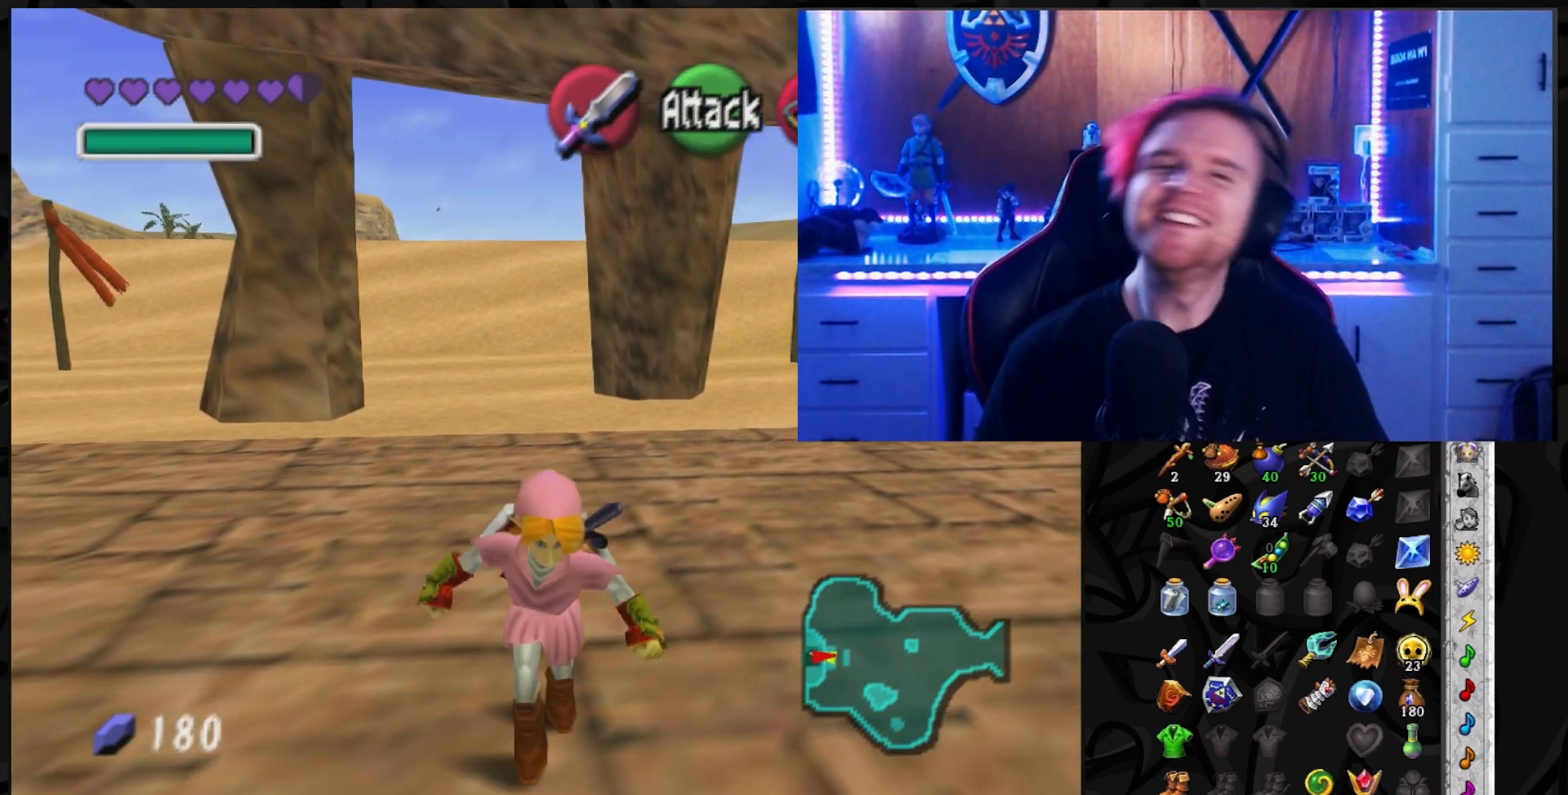
{"buttons": [], "left_stick": "down", "right_stick": "center", "events": []}
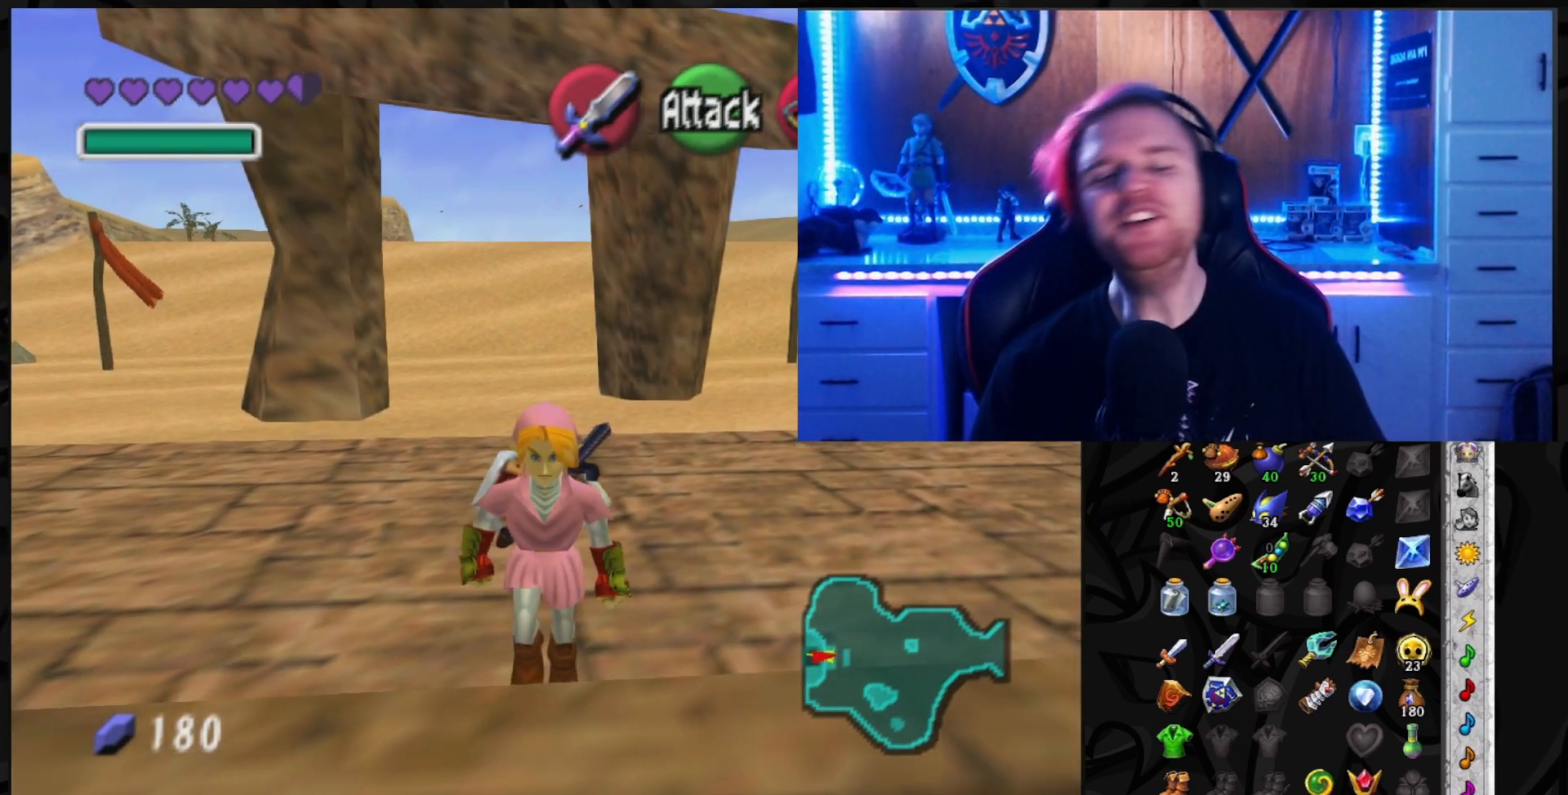
{"buttons": [], "left_stick": "down", "right_stick": "center", "events": []}
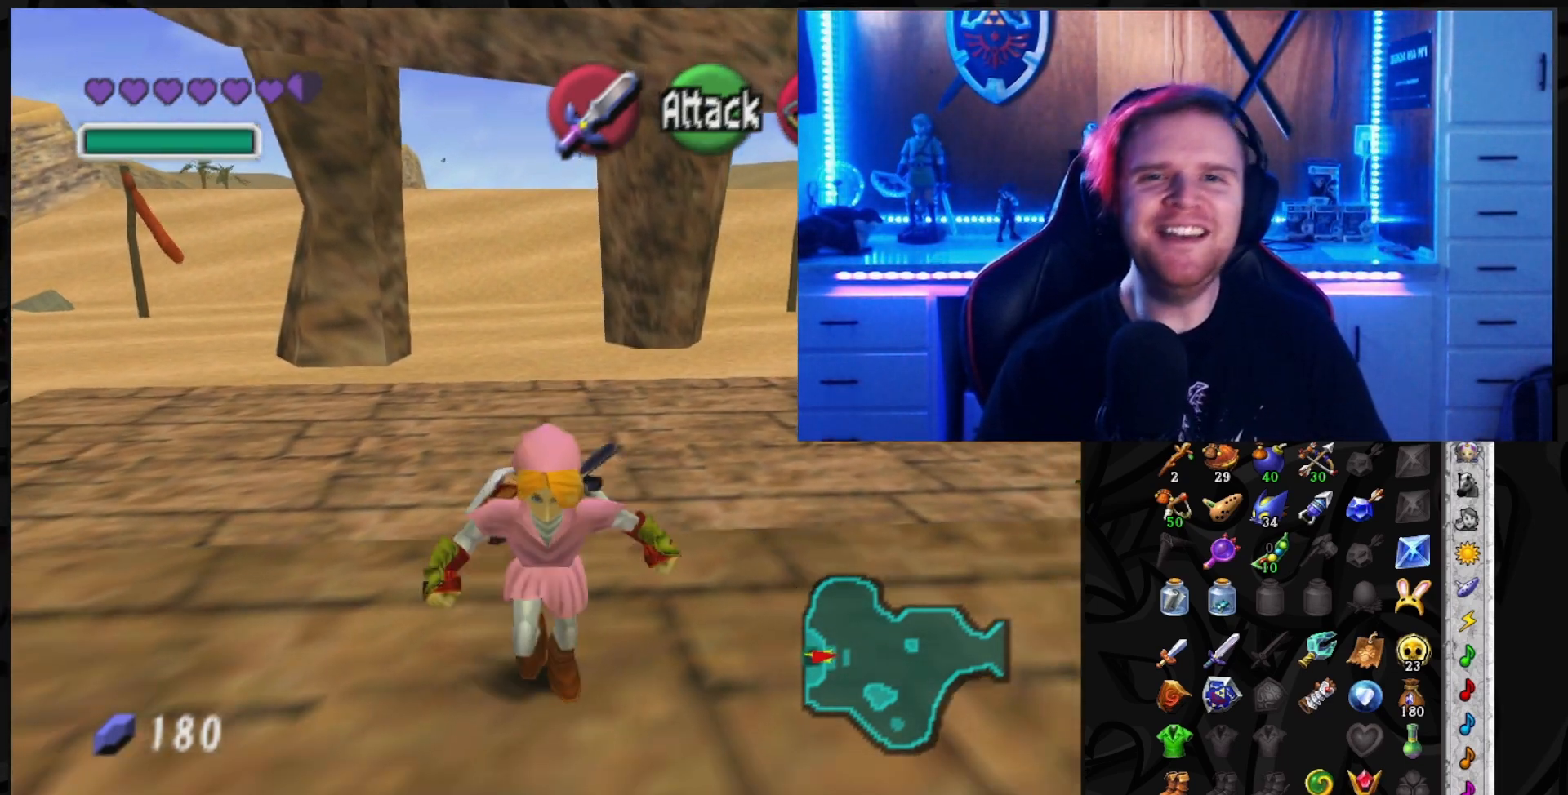
{"buttons": [], "left_stick": "down", "right_stick": "center", "events": []}
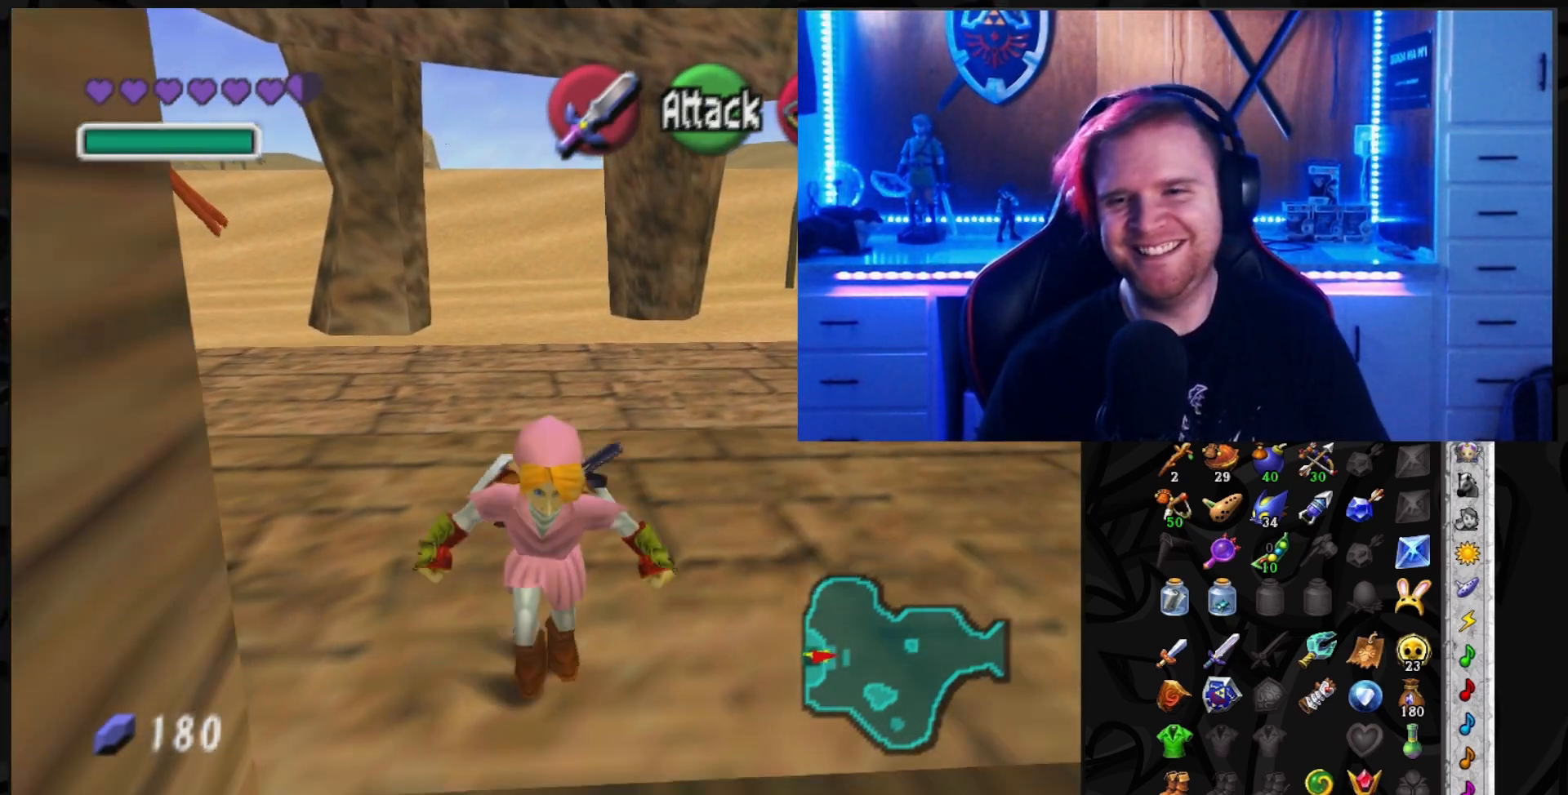
{"buttons": ["A"], "left_stick": "center", "right_stick": "center", "events": [[467, "A", "down"], [467, "left_stick", "center"]]}
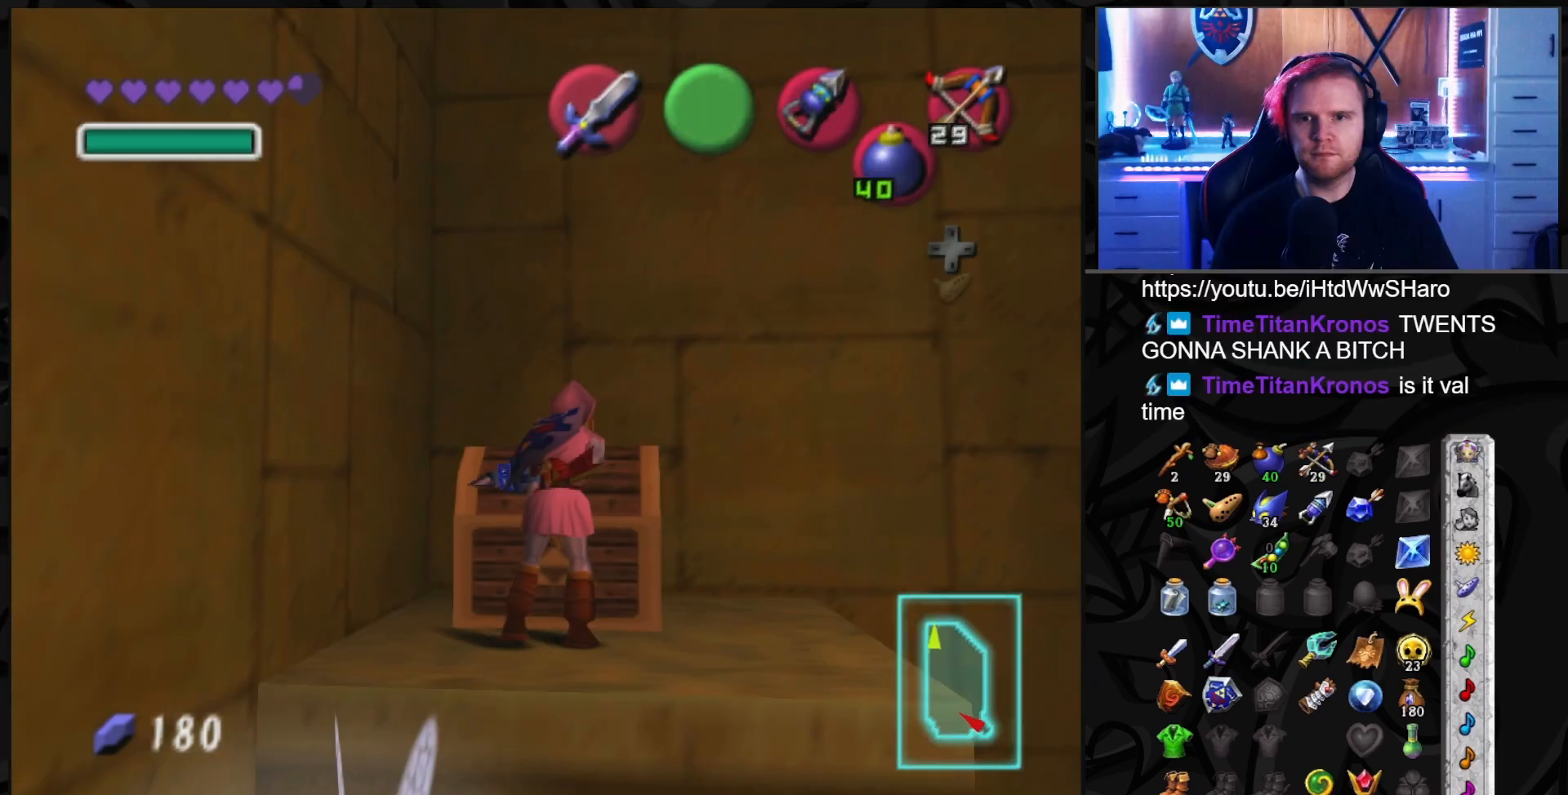
{"buttons": [], "left_stick": "center", "right_stick": "center", "events": [[17, "A", "up"]]}